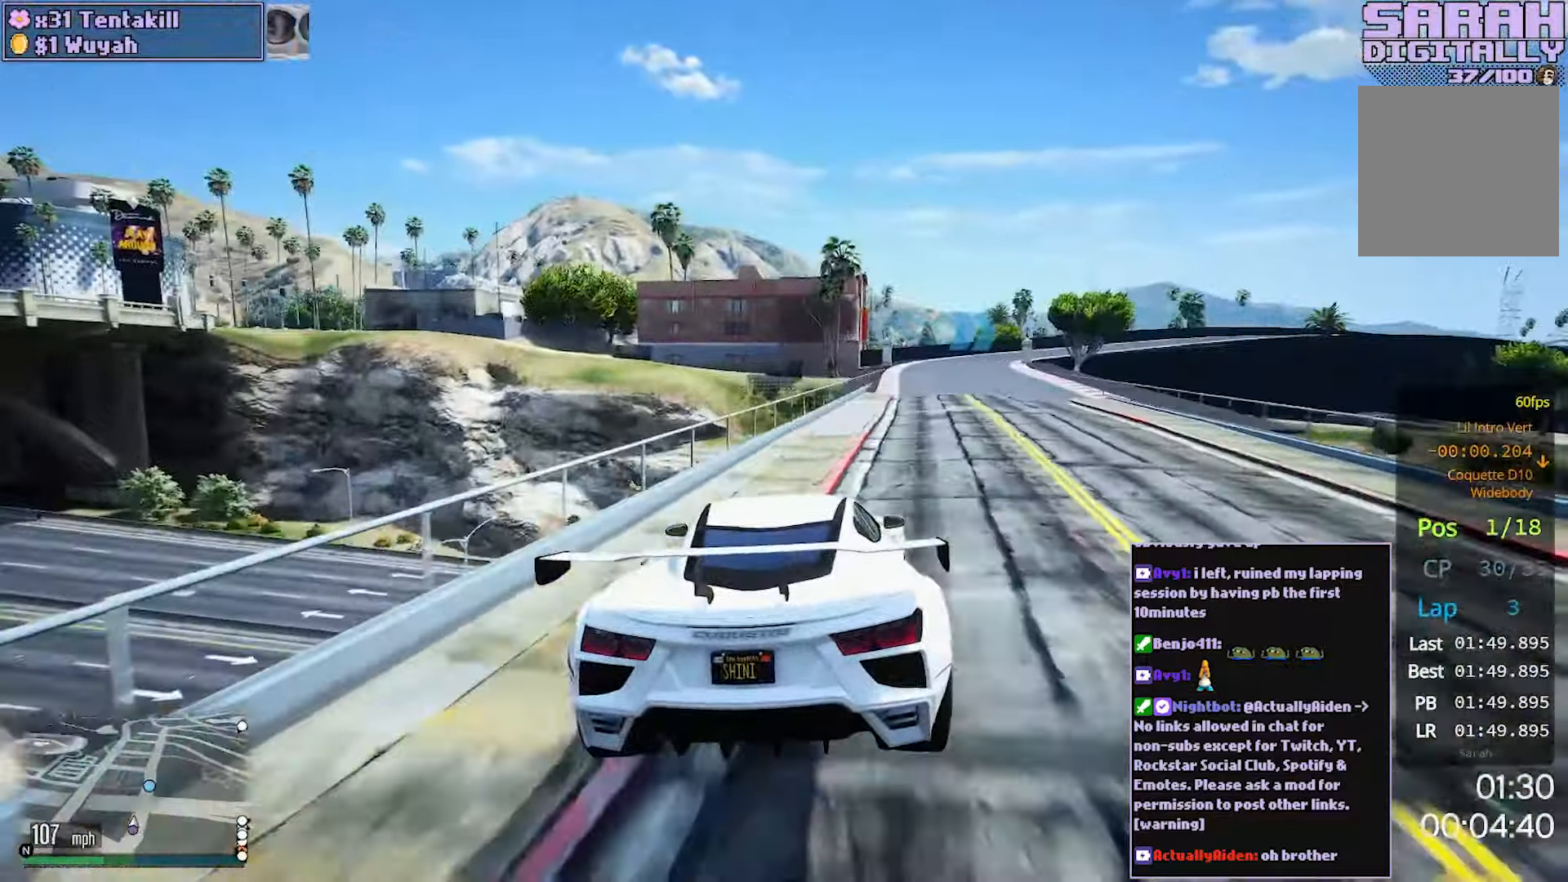
Gameplay with a controller (Xbox layout); each line is a JSON object with the inputs held at the frame after it (dt_ms = milliseconds from this image to that frame). "events" lists button and stick changes between this image and that frame as [ms after this image, input, new state], when the widget could be followed in between. Not read: L3 R3.
{"dt_ms": 1000, "buttons": ["R2"], "left_stick": "right", "right_stick": "center", "events": [[200, "left_stick", "right"], [367, "left_stick", "center"], [983, "left_stick", "right"]]}
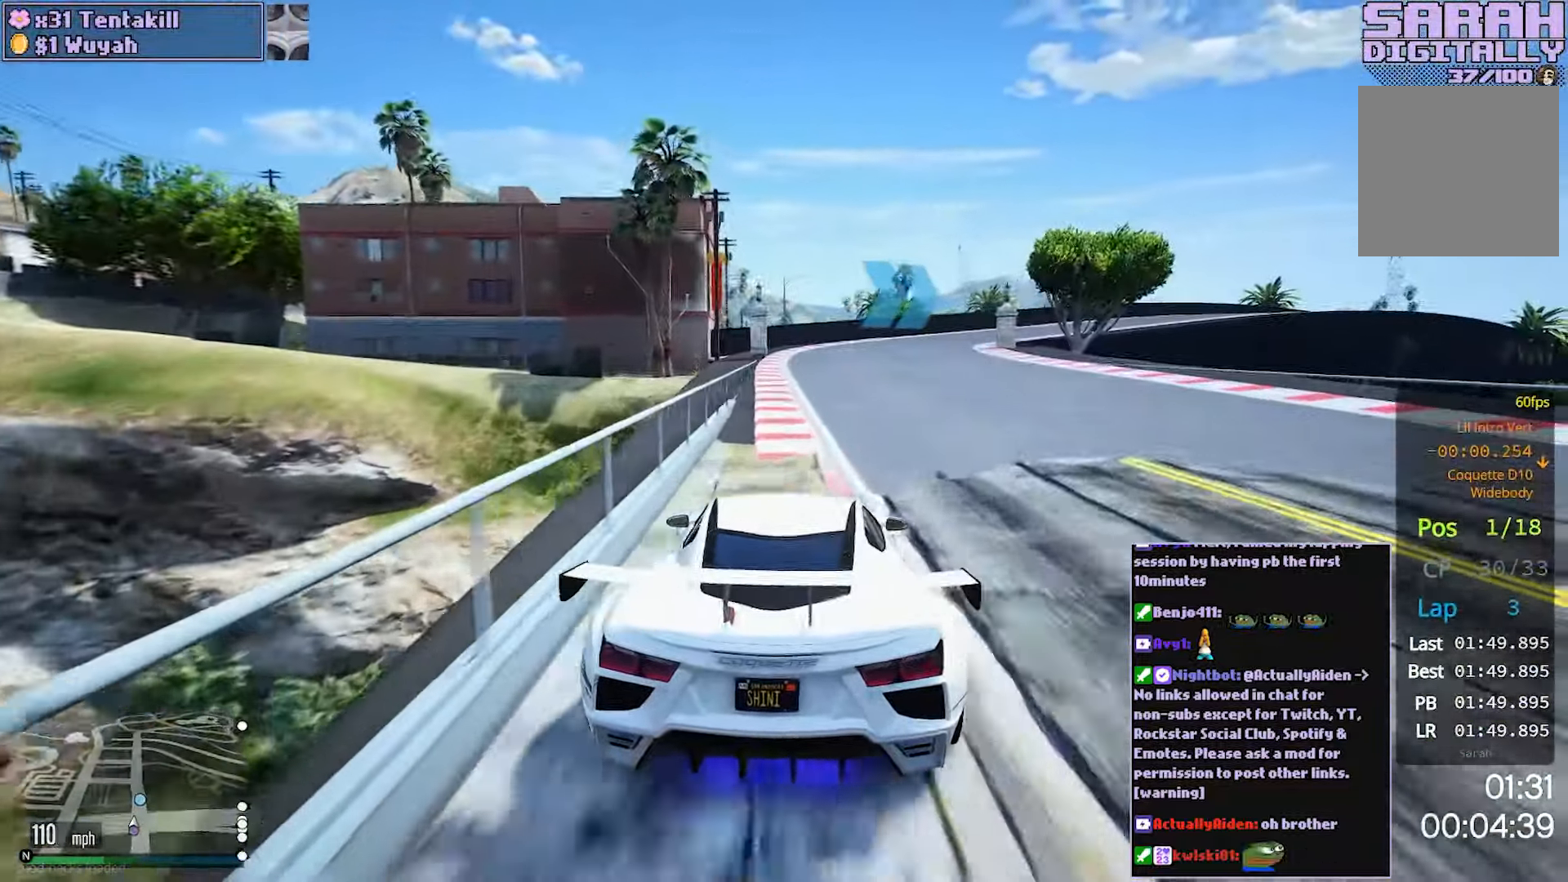
{"dt_ms": 500, "buttons": ["R2"], "left_stick": "right", "right_stick": "center", "events": [[117, "left_stick", "center"], [233, "left_stick", "right"], [367, "left_stick", "center"], [500, "left_stick", "right"]]}
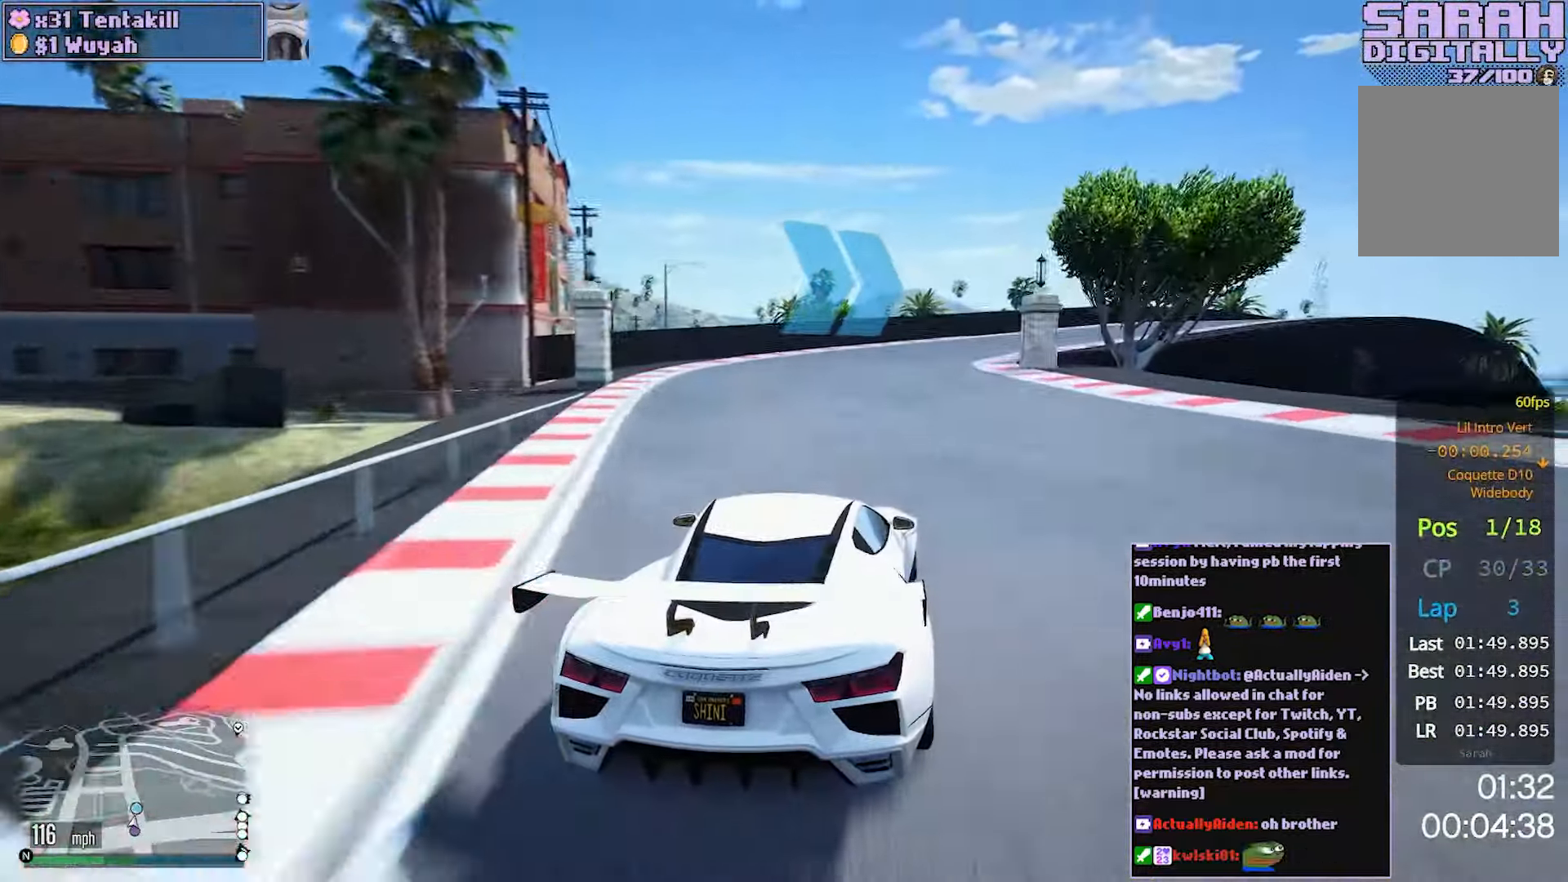
{"dt_ms": 500, "buttons": ["R2"], "left_stick": "right", "right_stick": "center", "events": [[150, "left_stick", "center"], [250, "left_stick", "right"], [367, "left_stick", "center"], [450, "left_stick", "right"]]}
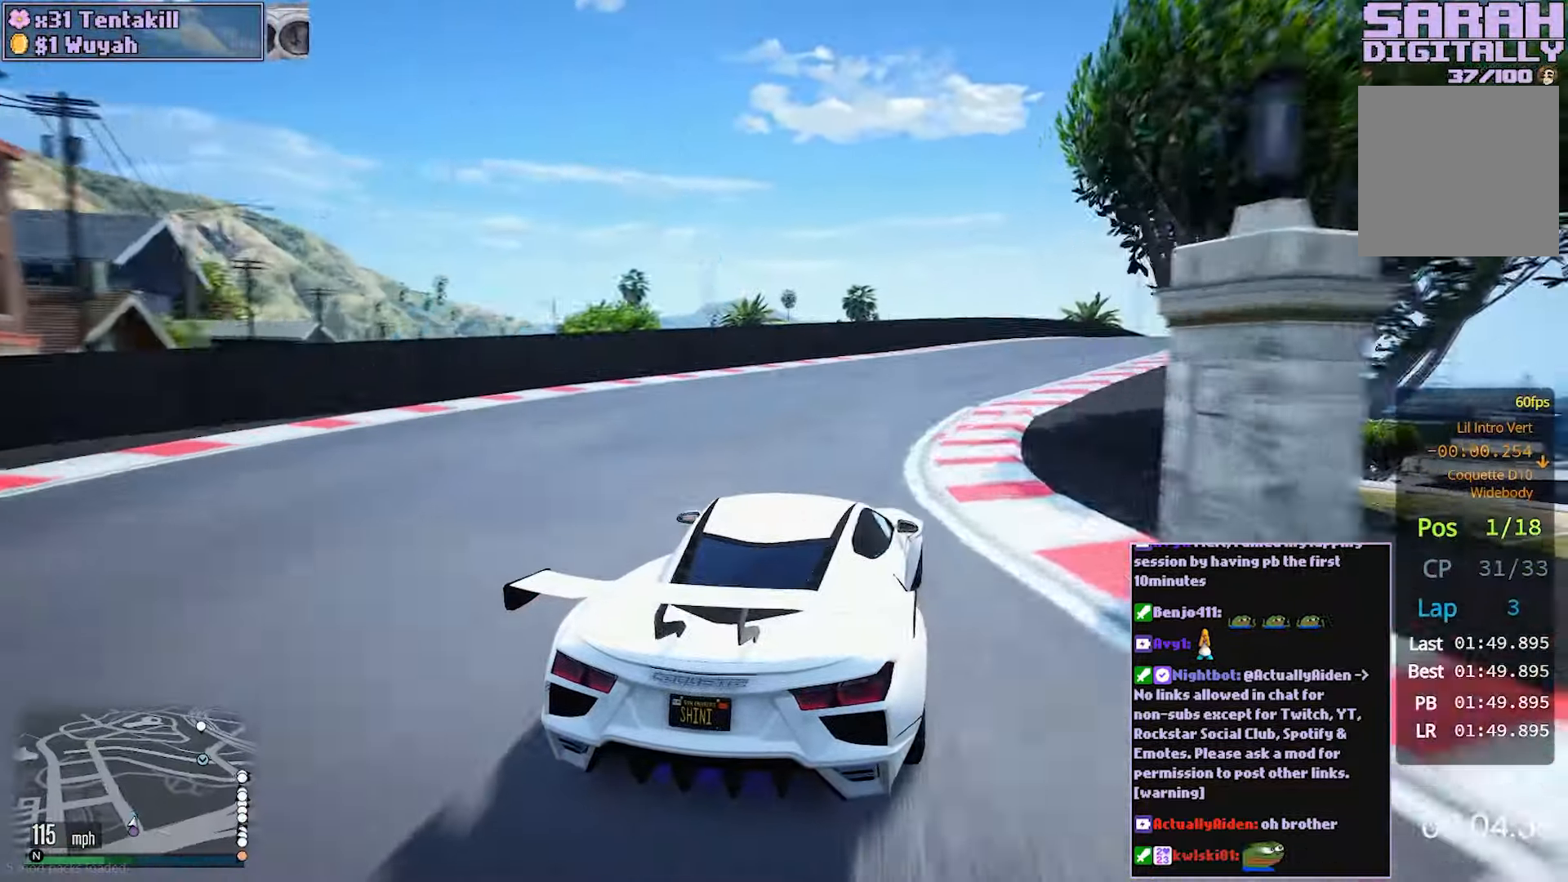
{"dt_ms": 500, "buttons": ["R2"], "left_stick": "center", "right_stick": "center", "events": [[83, "left_stick", "center"], [200, "left_stick", "right"], [317, "left_stick", "center"]]}
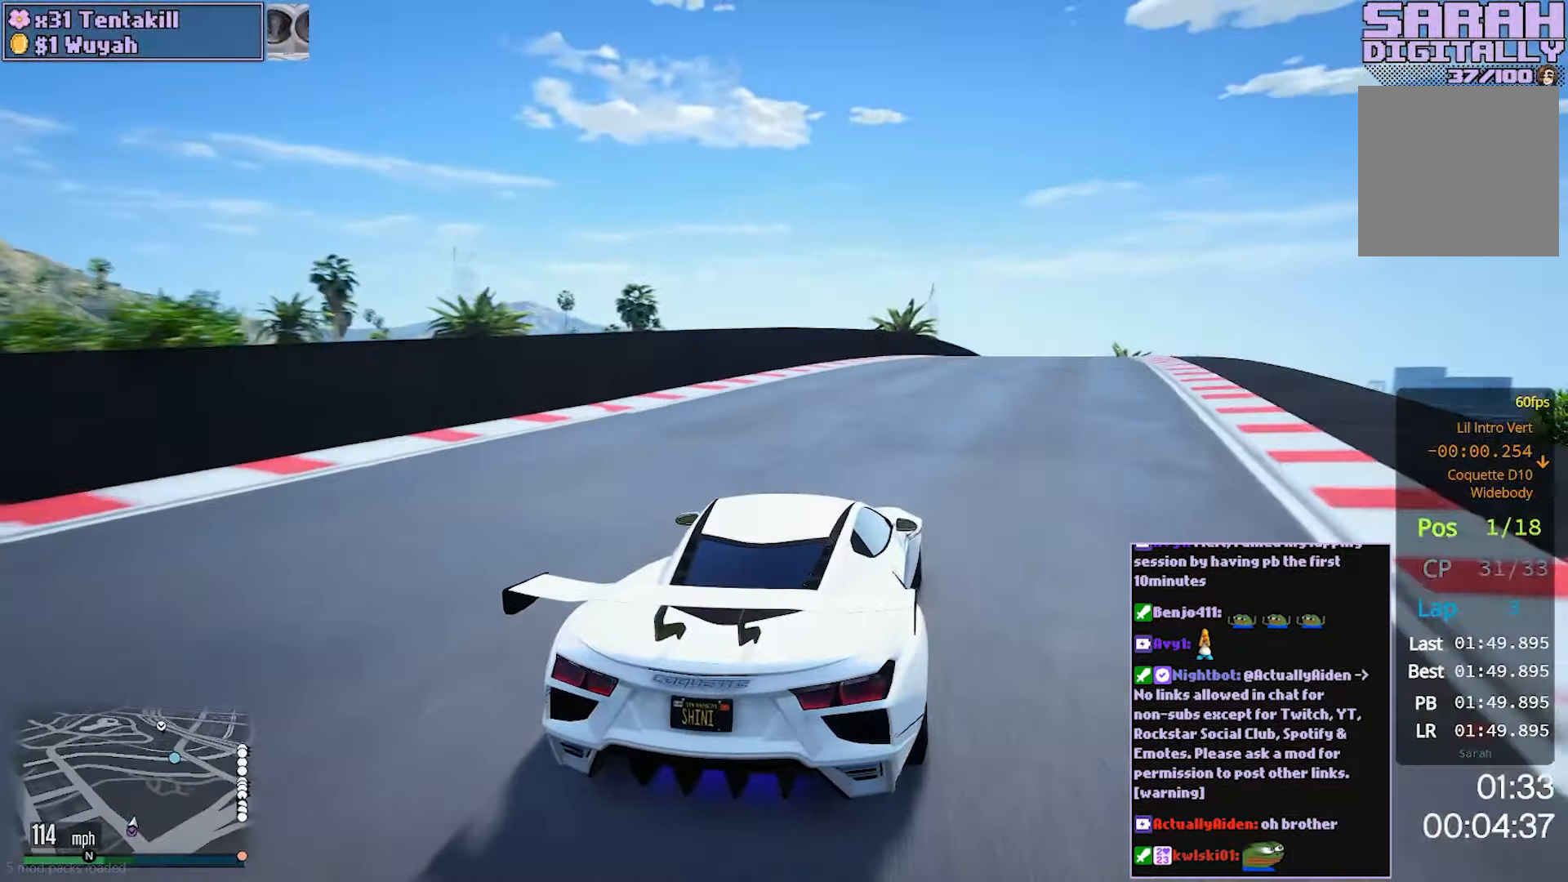
{"dt_ms": 500, "buttons": ["R2"], "left_stick": "center", "right_stick": "center", "events": [[33, "left_stick", "right"], [150, "left_stick", "center"], [317, "left_stick", "right"], [417, "left_stick", "center"]]}
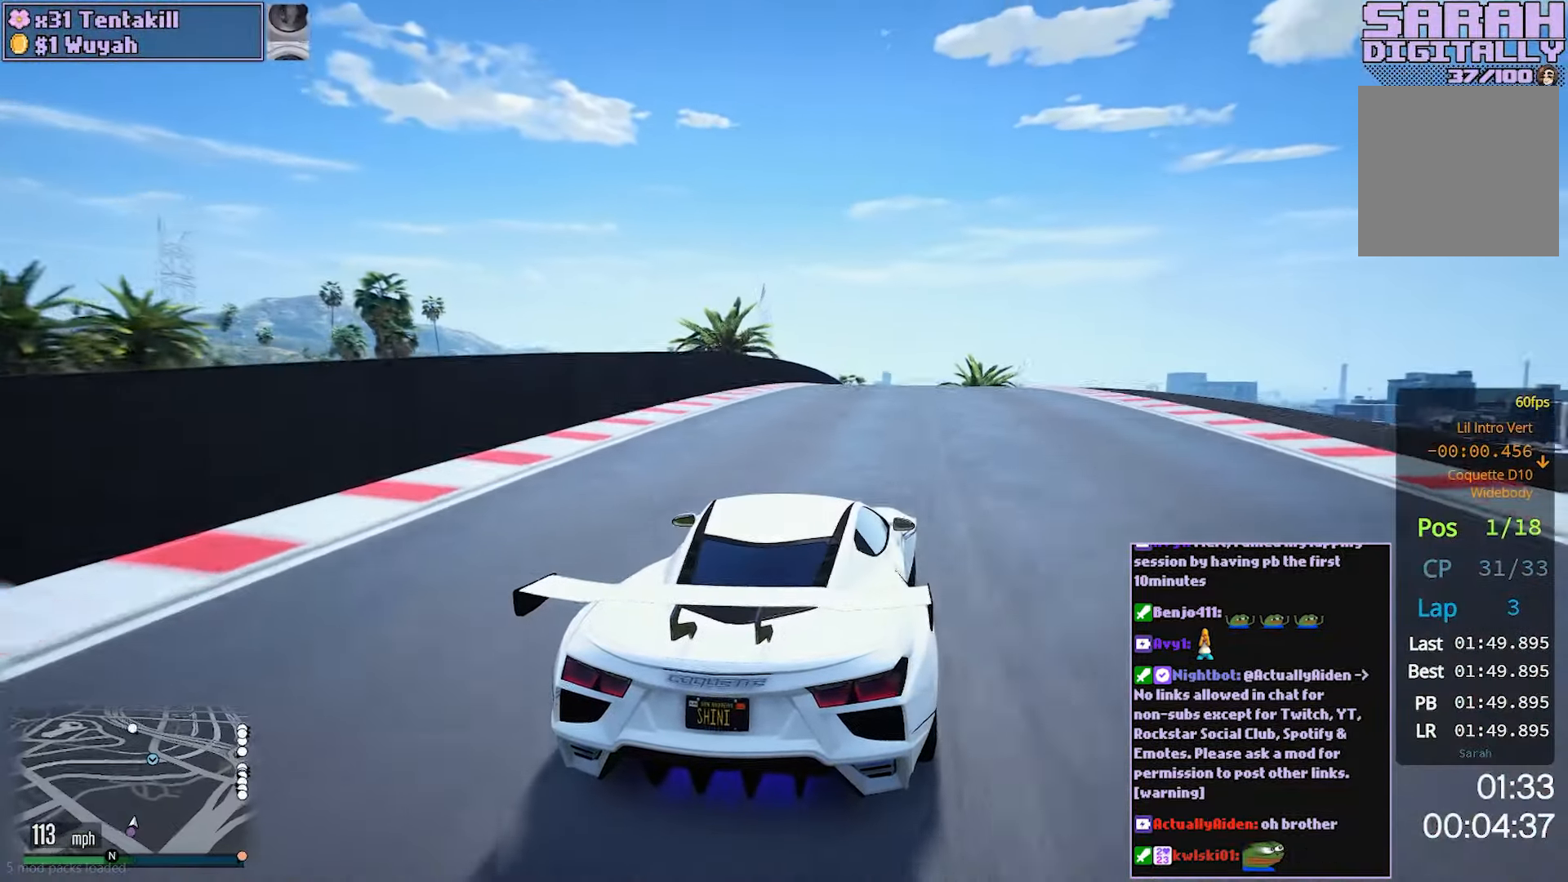
{"dt_ms": 500, "buttons": ["R2"], "left_stick": "center", "right_stick": "center", "events": [[333, "left_stick", "up-left"], [433, "left_stick", "center"]]}
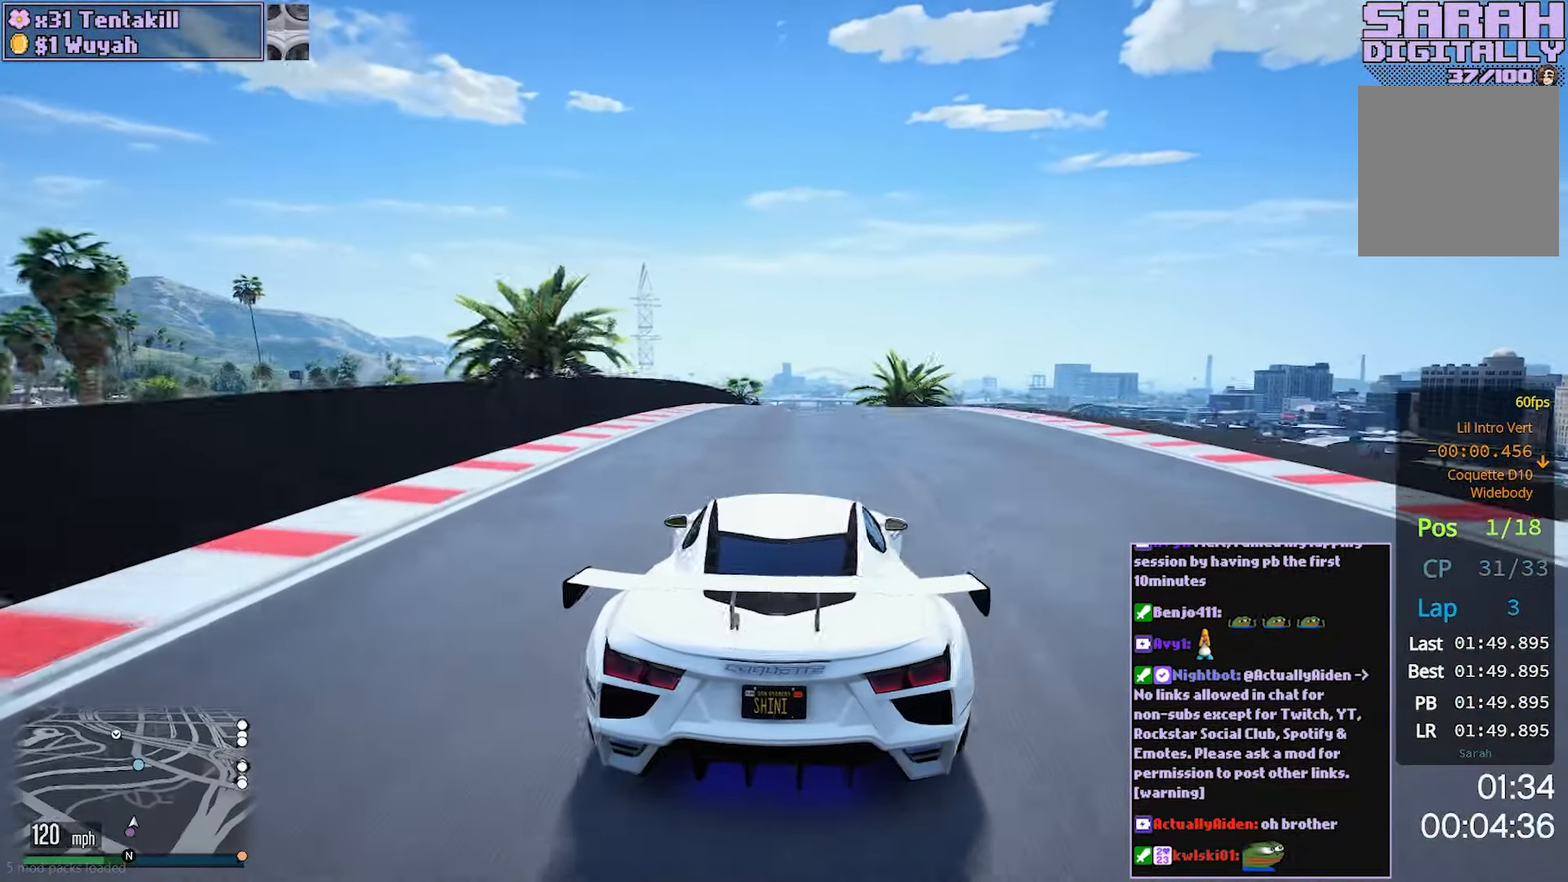
{"dt_ms": 500, "buttons": ["R2"], "left_stick": "center", "right_stick": "center", "events": [[383, "left_stick", "right"], [500, "left_stick", "center"]]}
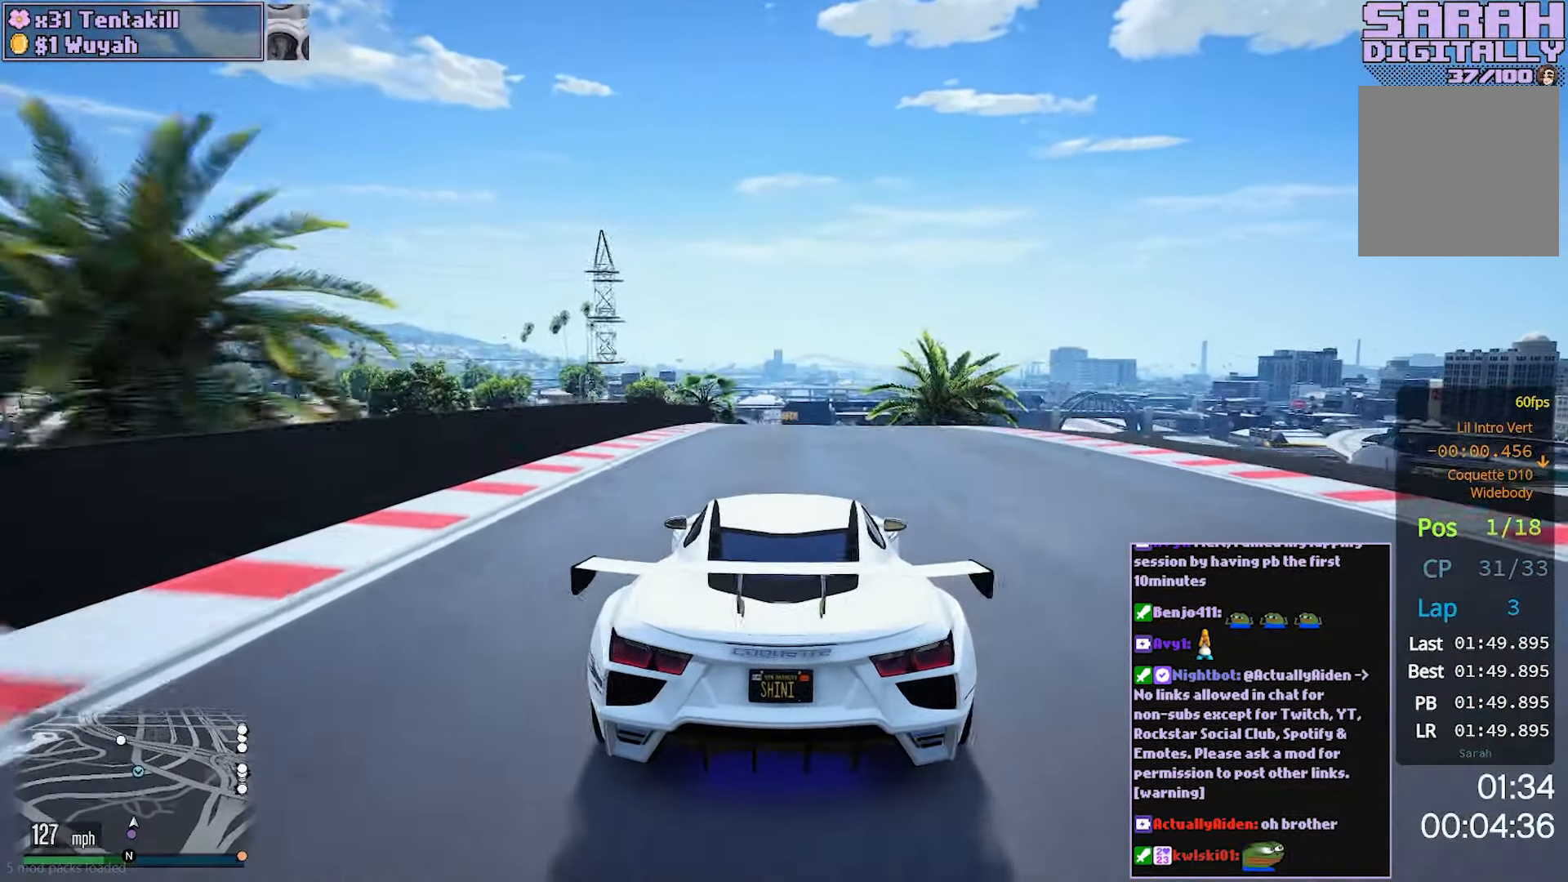
{"dt_ms": 500, "buttons": ["R2"], "left_stick": "center", "right_stick": "center", "events": []}
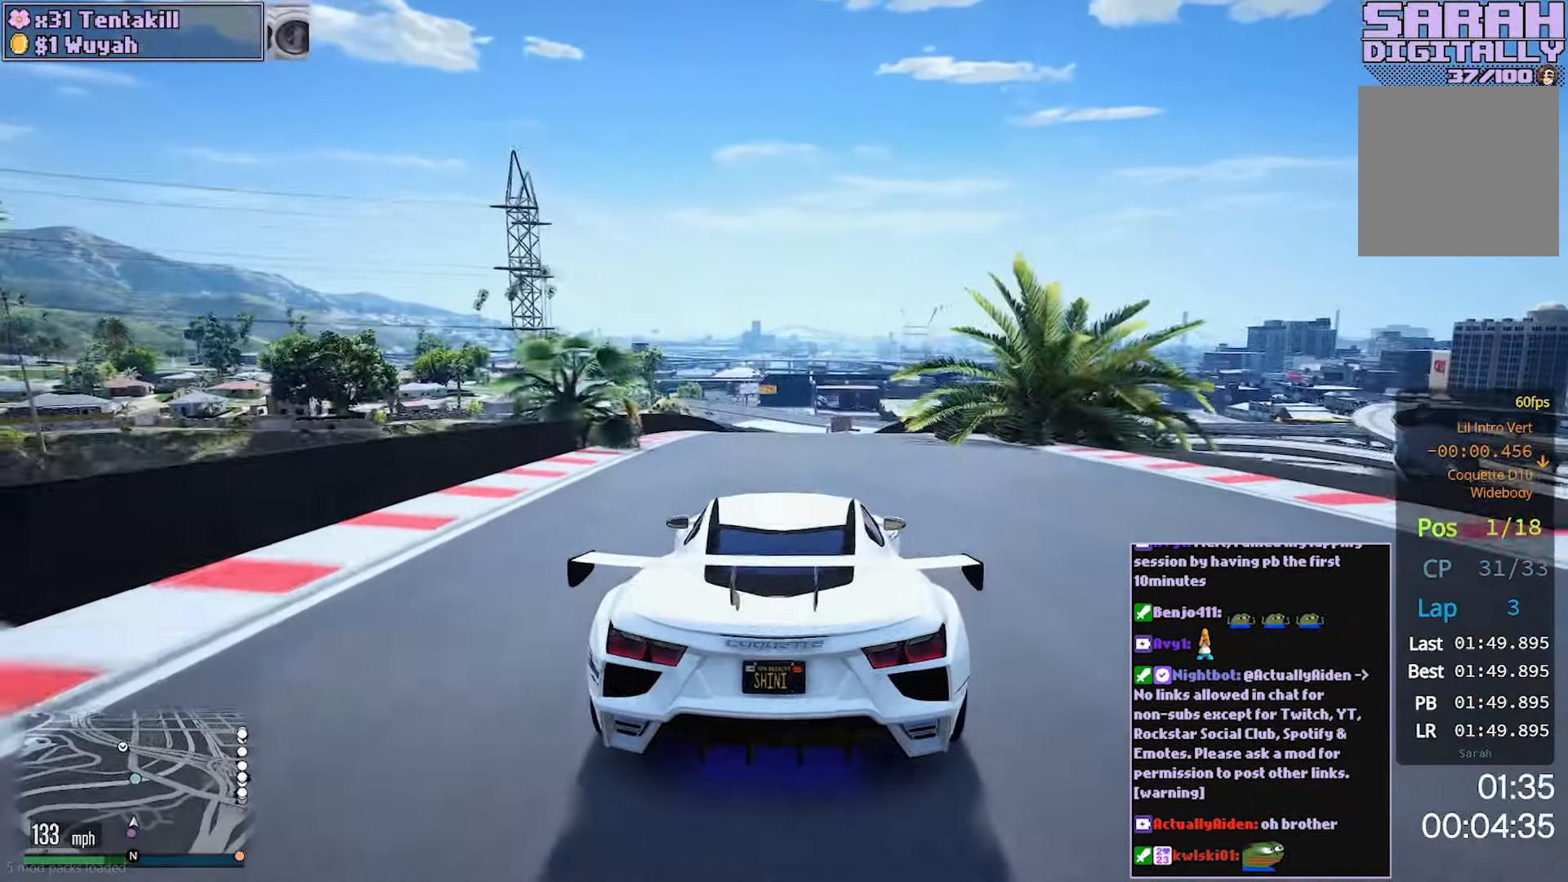
{"dt_ms": 500, "buttons": ["R2"], "left_stick": "center", "right_stick": "center", "events": []}
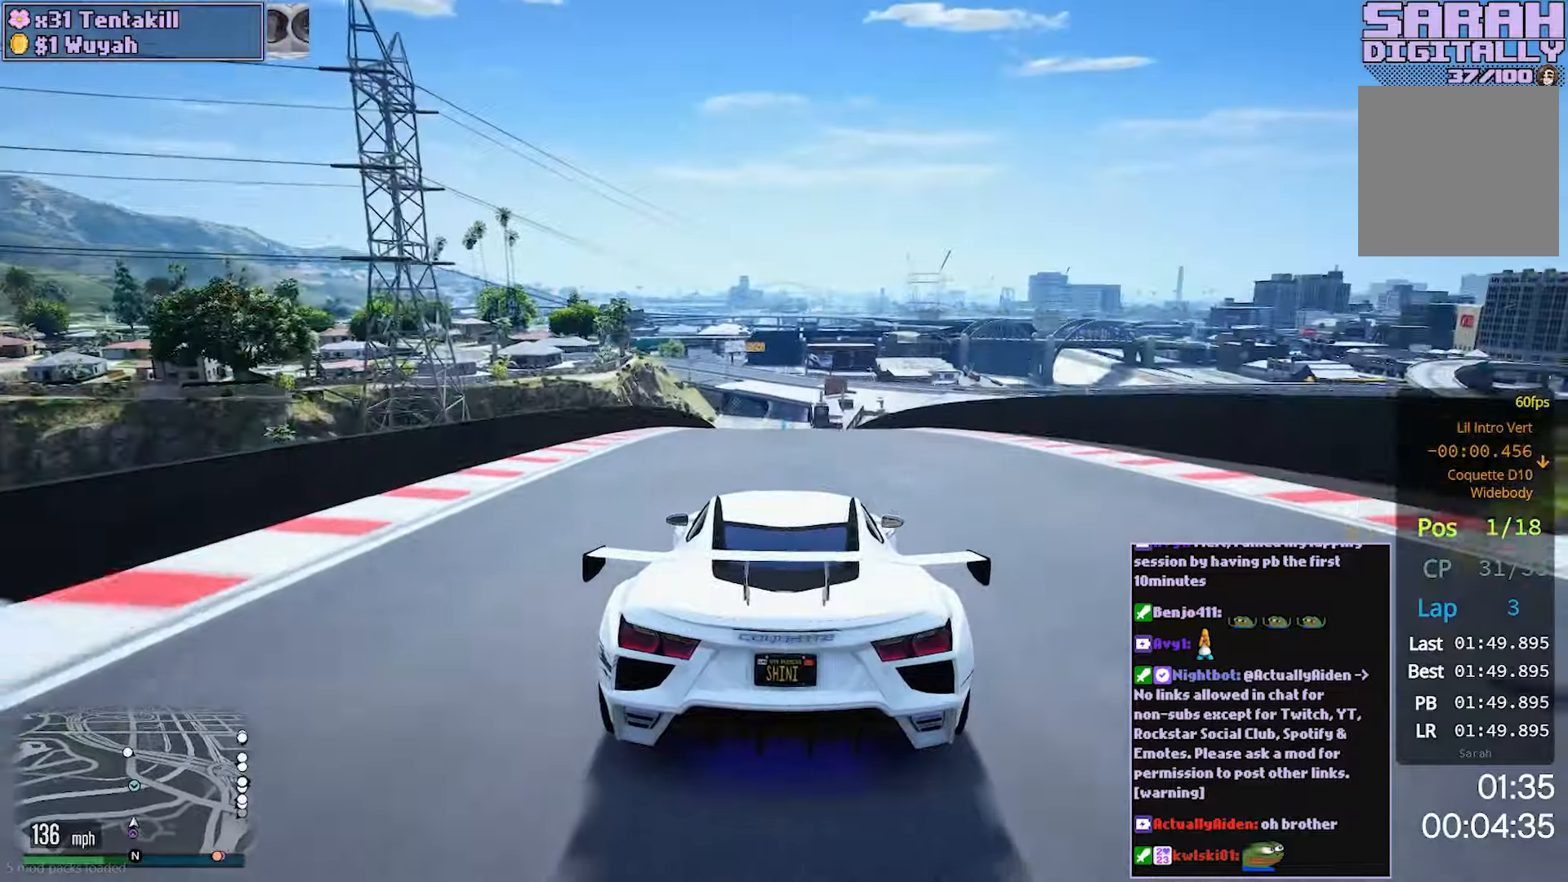
{"dt_ms": 500, "buttons": ["R2"], "left_stick": "center", "right_stick": "center", "events": [[267, "left_stick", "right"], [350, "left_stick", "center"]]}
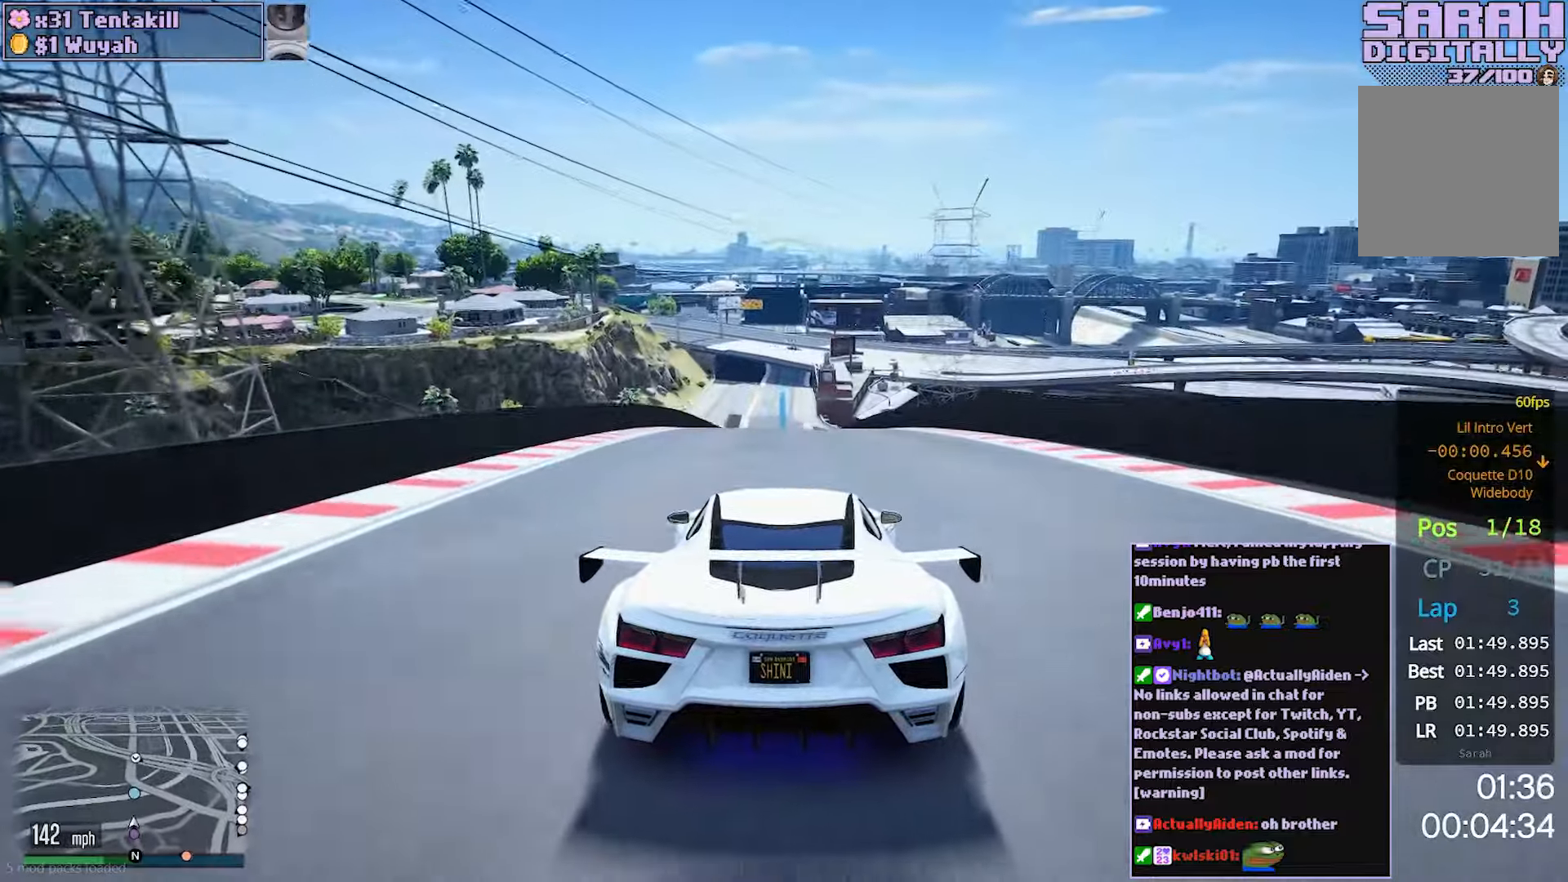
{"dt_ms": 500, "buttons": ["R2"], "left_stick": "center", "right_stick": "center", "events": []}
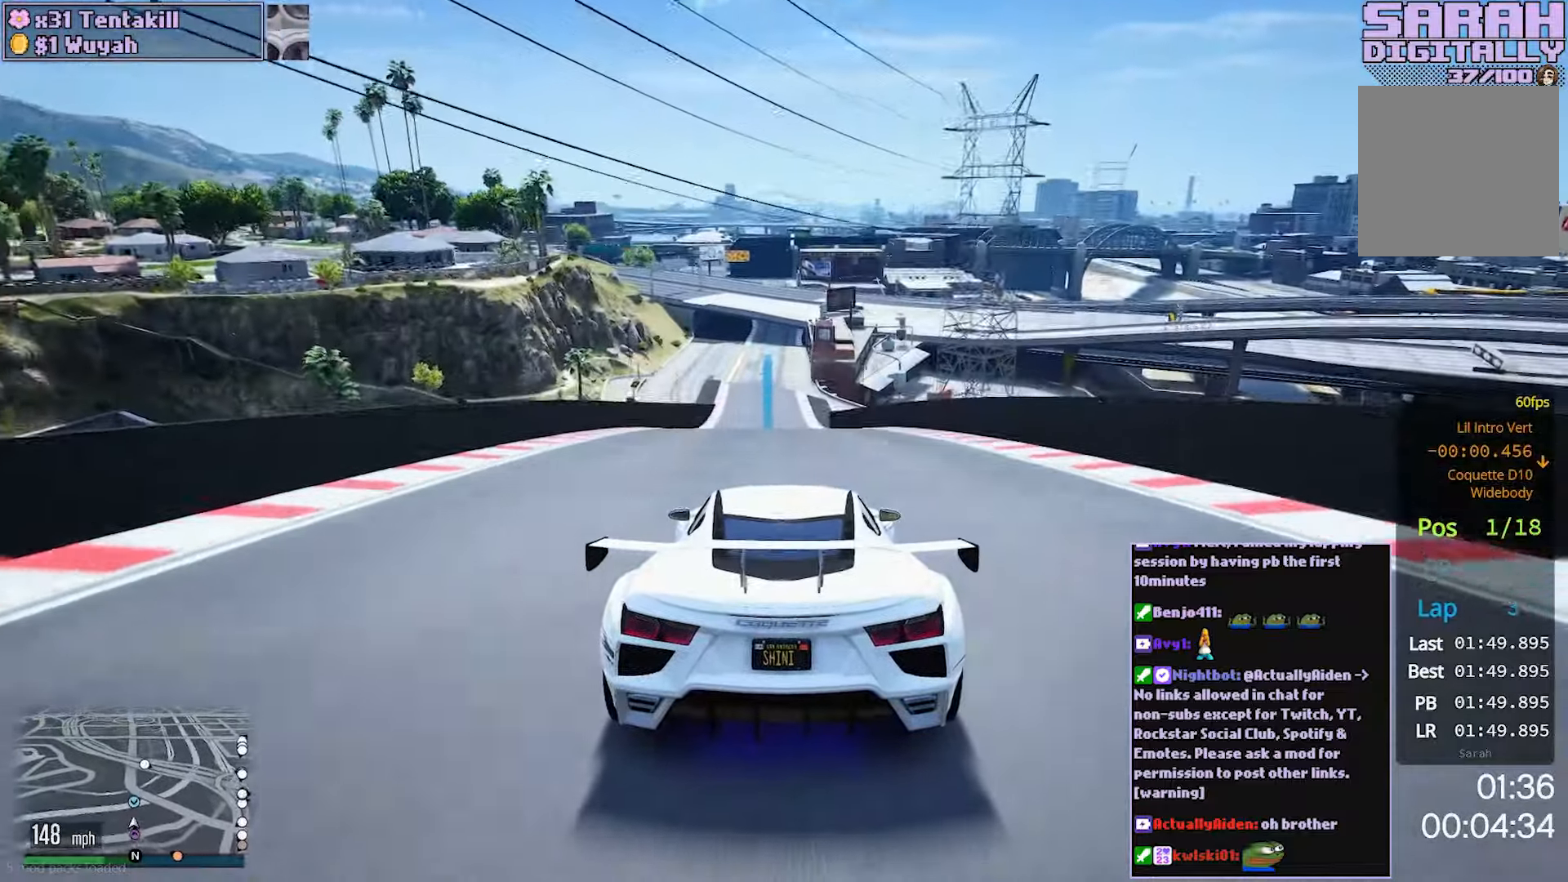
{"dt_ms": 500, "buttons": ["R2"], "left_stick": "center", "right_stick": "center", "events": []}
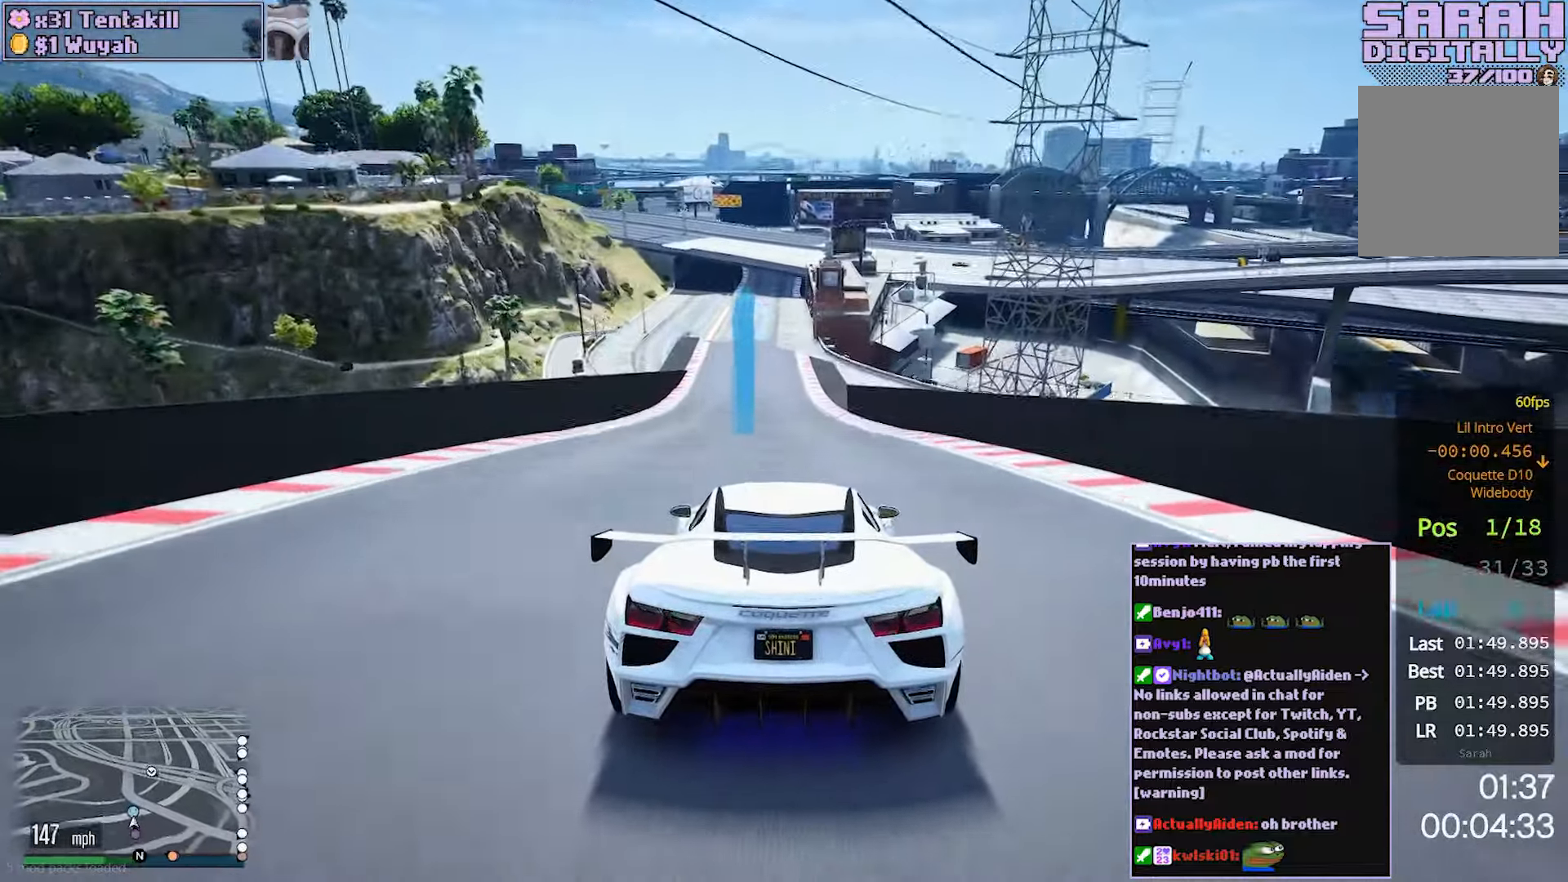
{"dt_ms": 500, "buttons": ["L2", "R2"], "left_stick": "center", "right_stick": "center", "events": [[17, "left_stick", "up"], [117, "L2", "down"], [283, "left_stick", "center"]]}
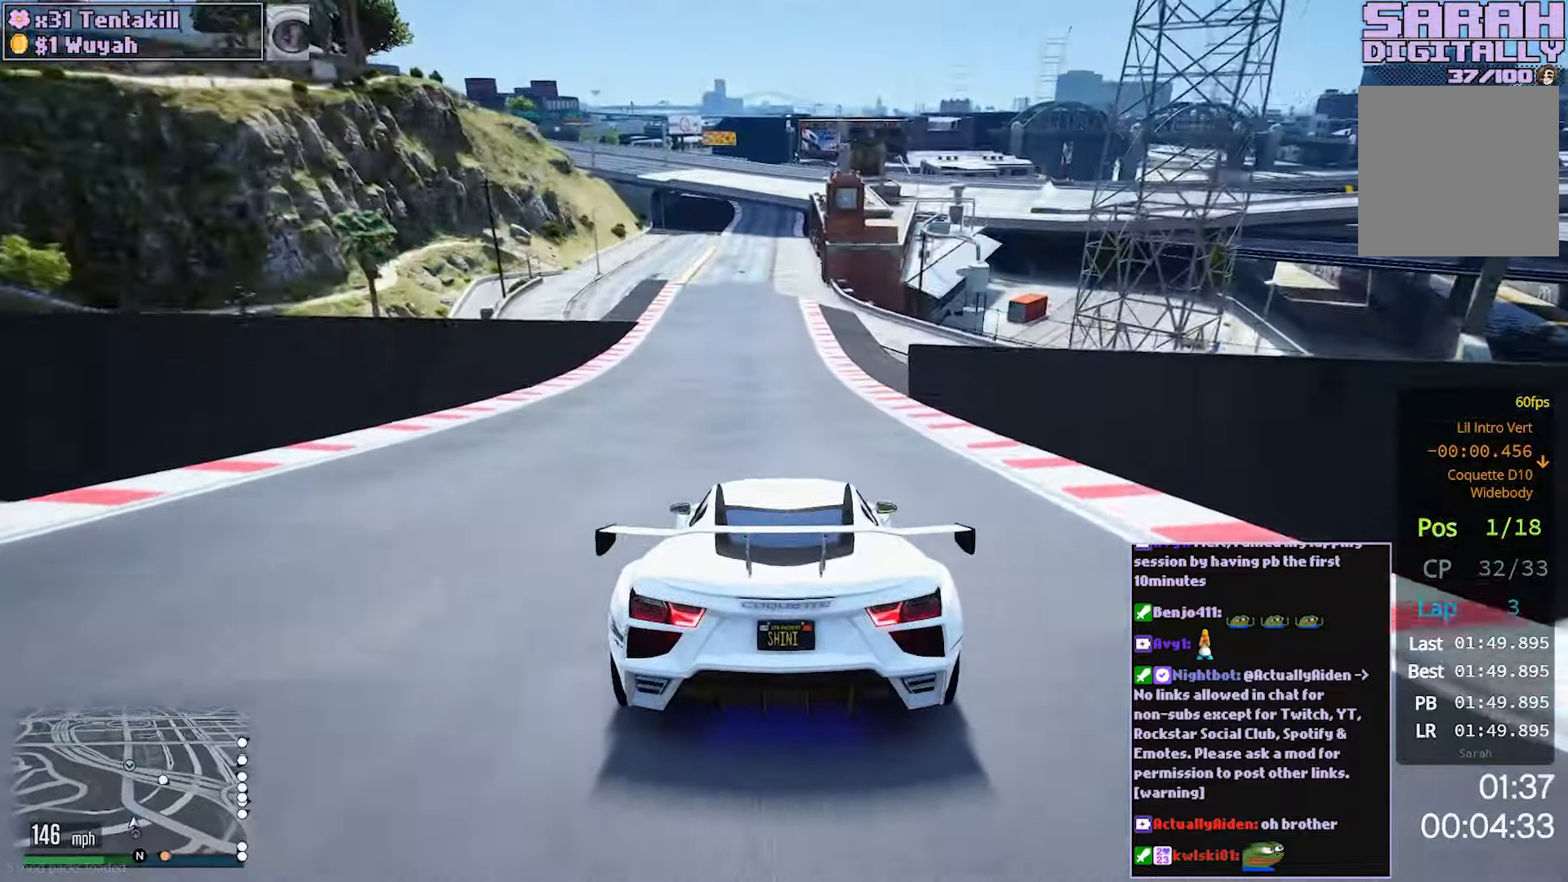
{"dt_ms": 500, "buttons": ["R2"], "left_stick": "right", "right_stick": "center", "events": [[33, "L2", "up"], [467, "left_stick", "right"]]}
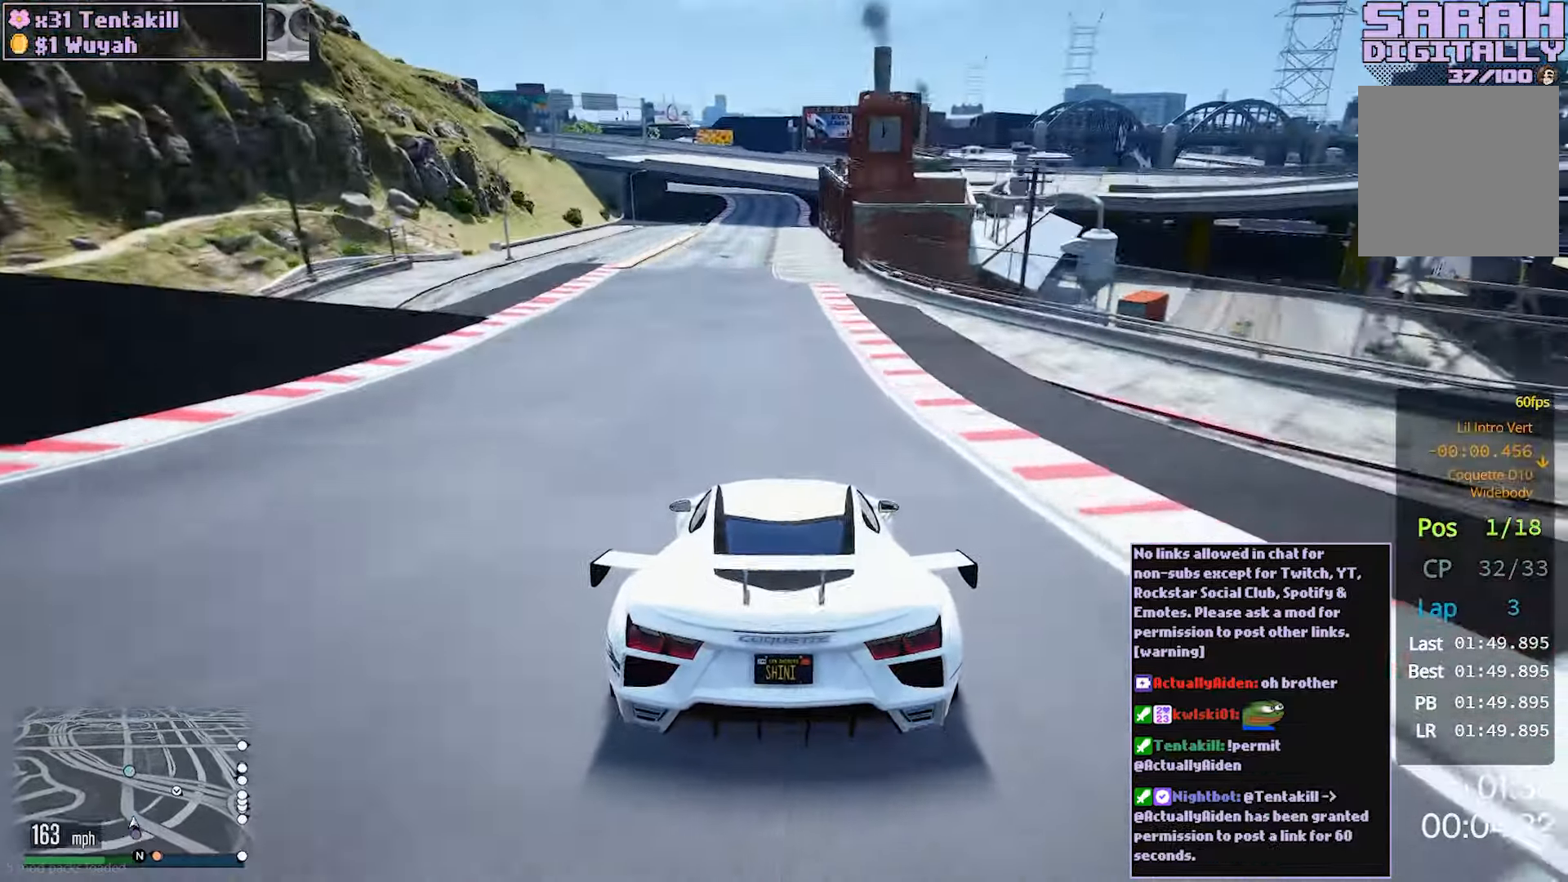
{"dt_ms": 500, "buttons": ["R2"], "left_stick": "left", "right_stick": "center", "events": [[33, "left_stick", "center"], [500, "left_stick", "left"]]}
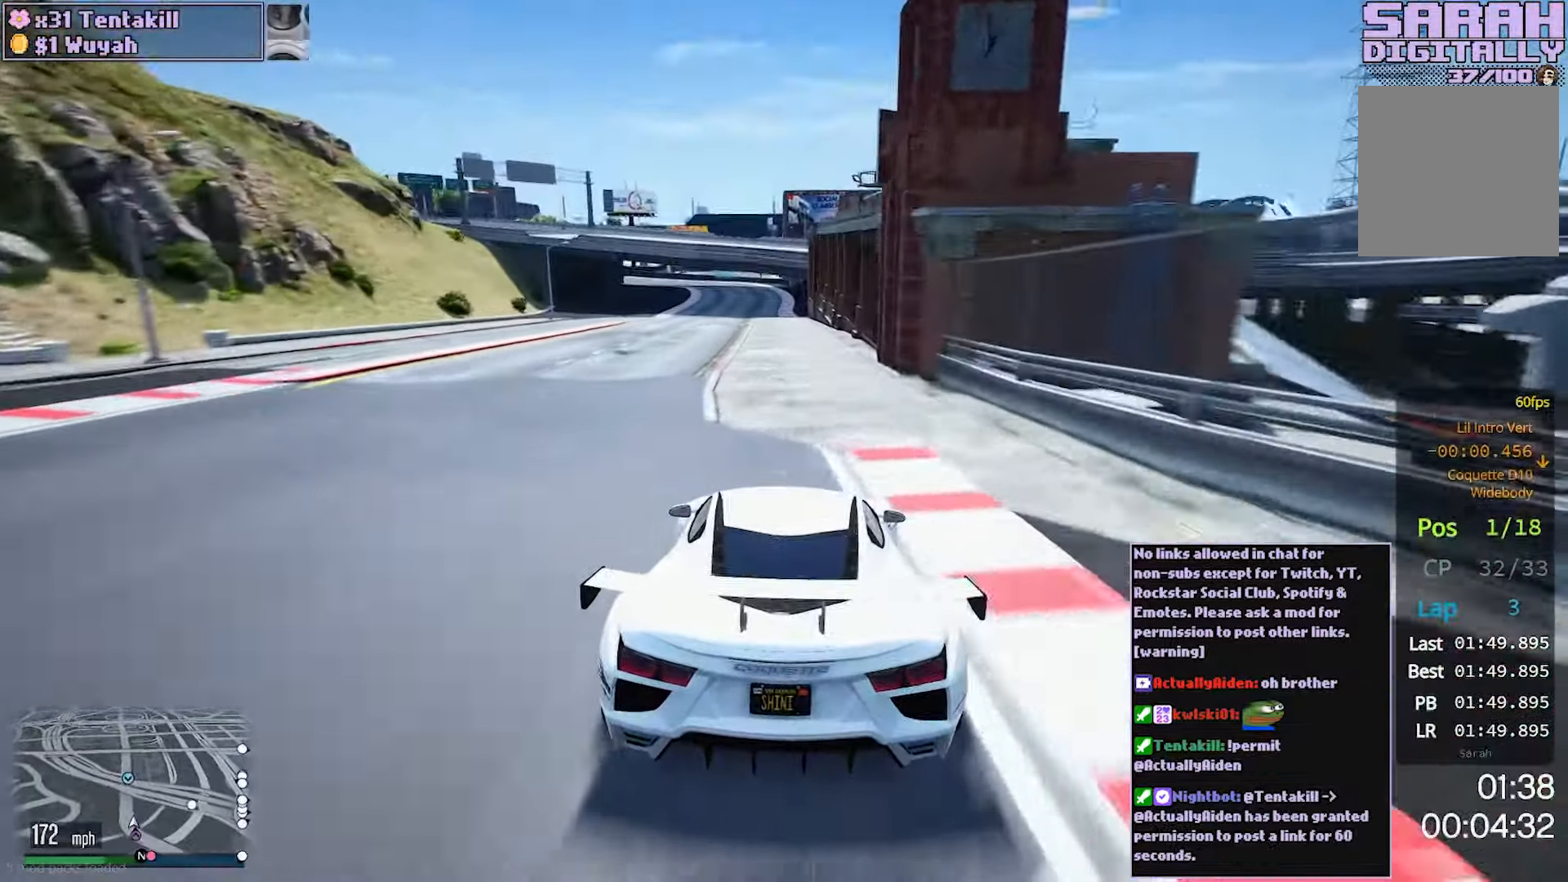
{"dt_ms": 500, "buttons": ["R2"], "left_stick": "center", "right_stick": "center", "events": [[67, "left_stick", "center"]]}
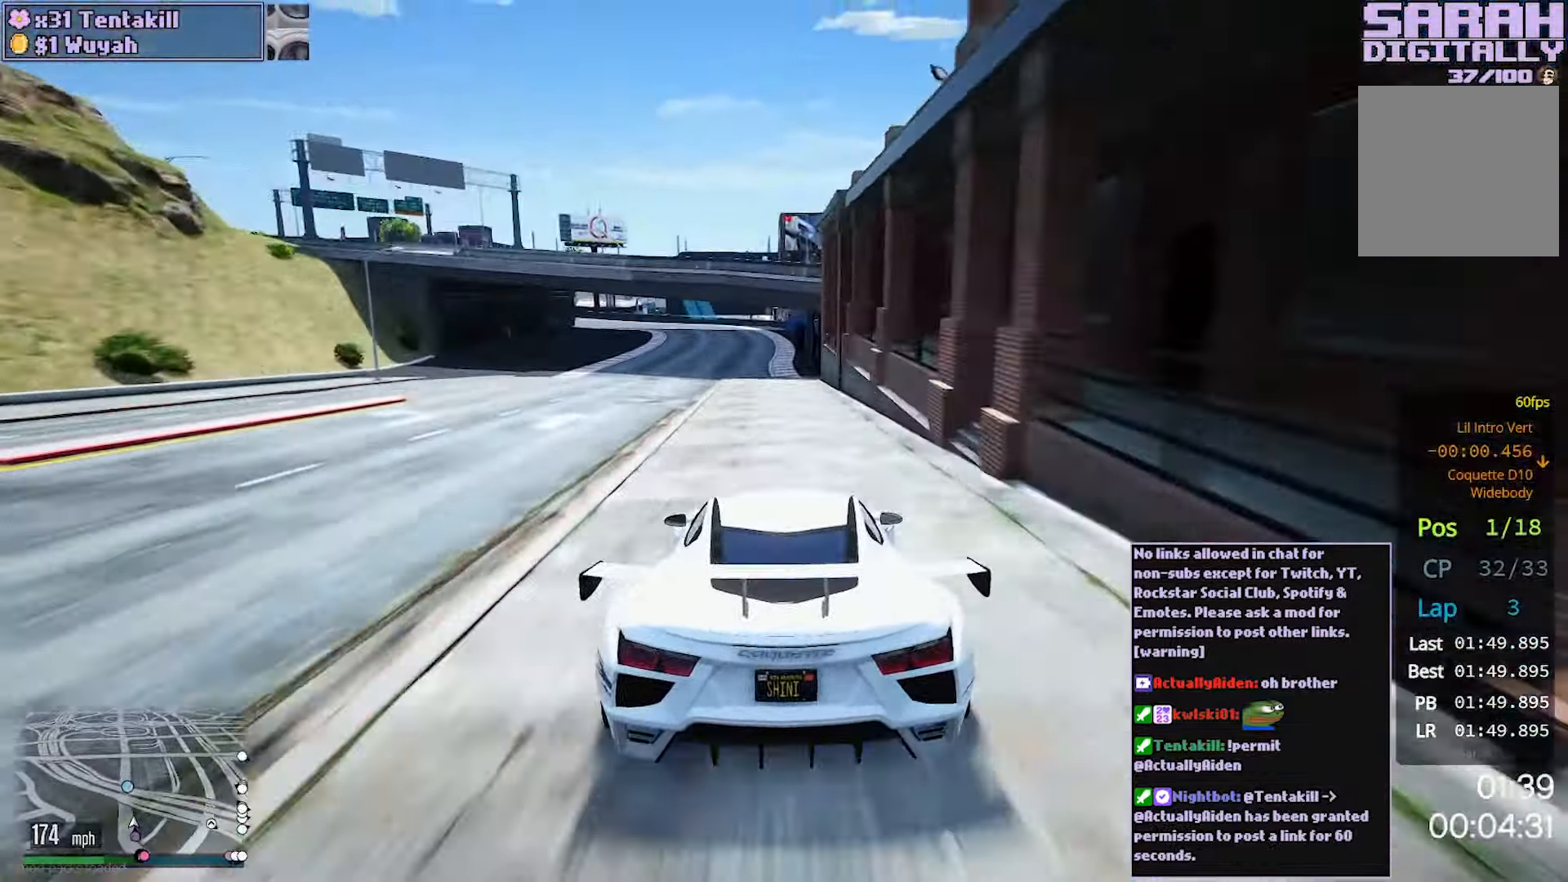
{"dt_ms": 500, "buttons": ["R2"], "left_stick": "center", "right_stick": "center", "events": [[350, "left_stick", "left"], [467, "left_stick", "center"]]}
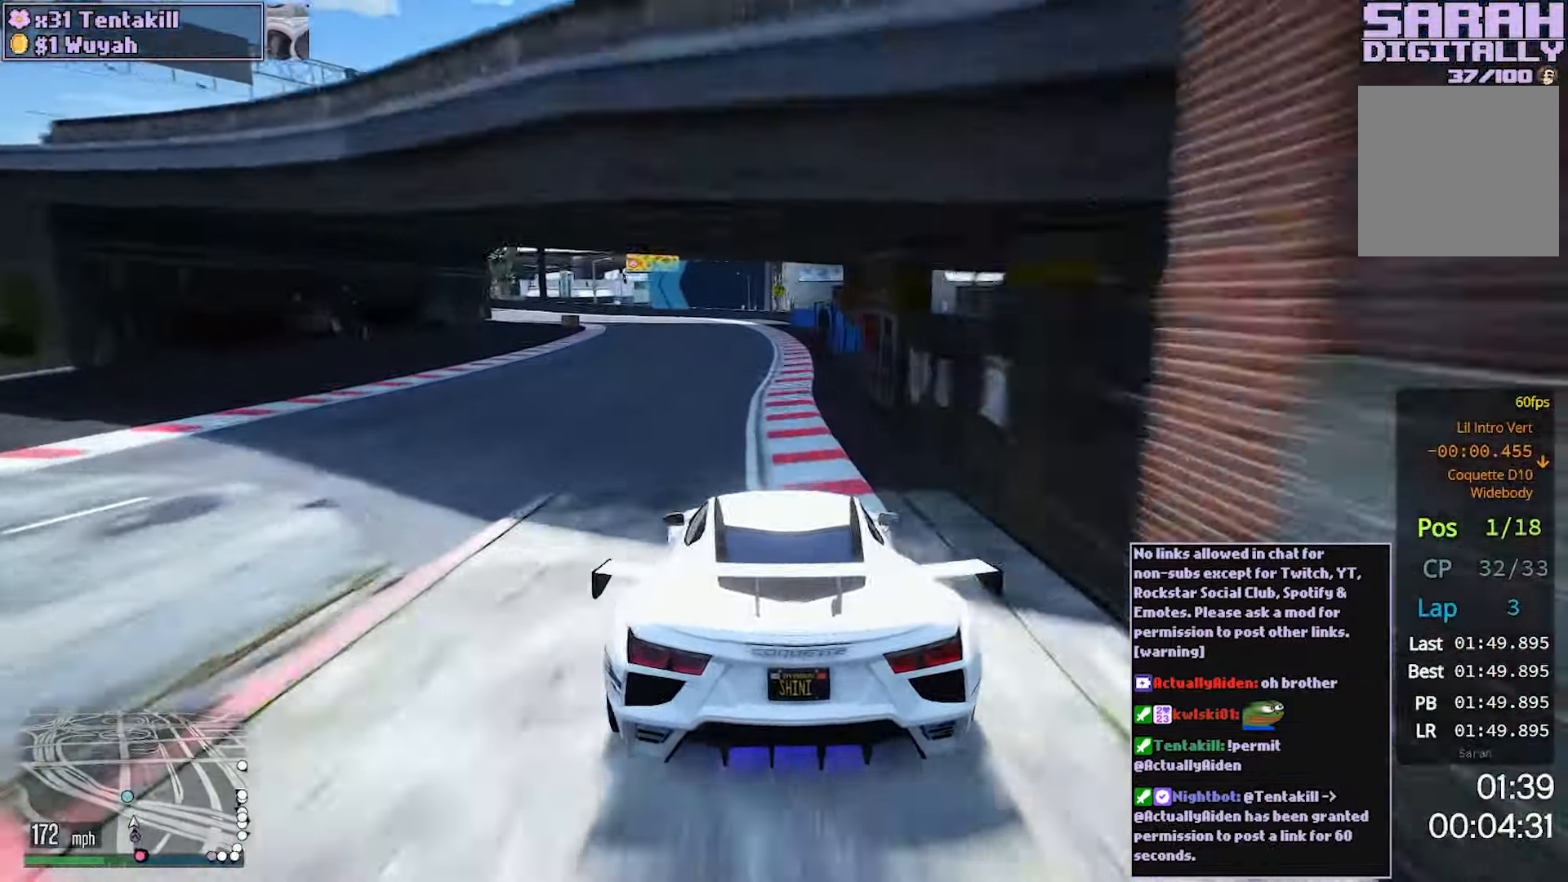
{"dt_ms": 500, "buttons": ["R2"], "left_stick": "left", "right_stick": "center", "events": [[50, "left_stick", "left"], [200, "left_stick", "center"], [267, "left_stick", "left"]]}
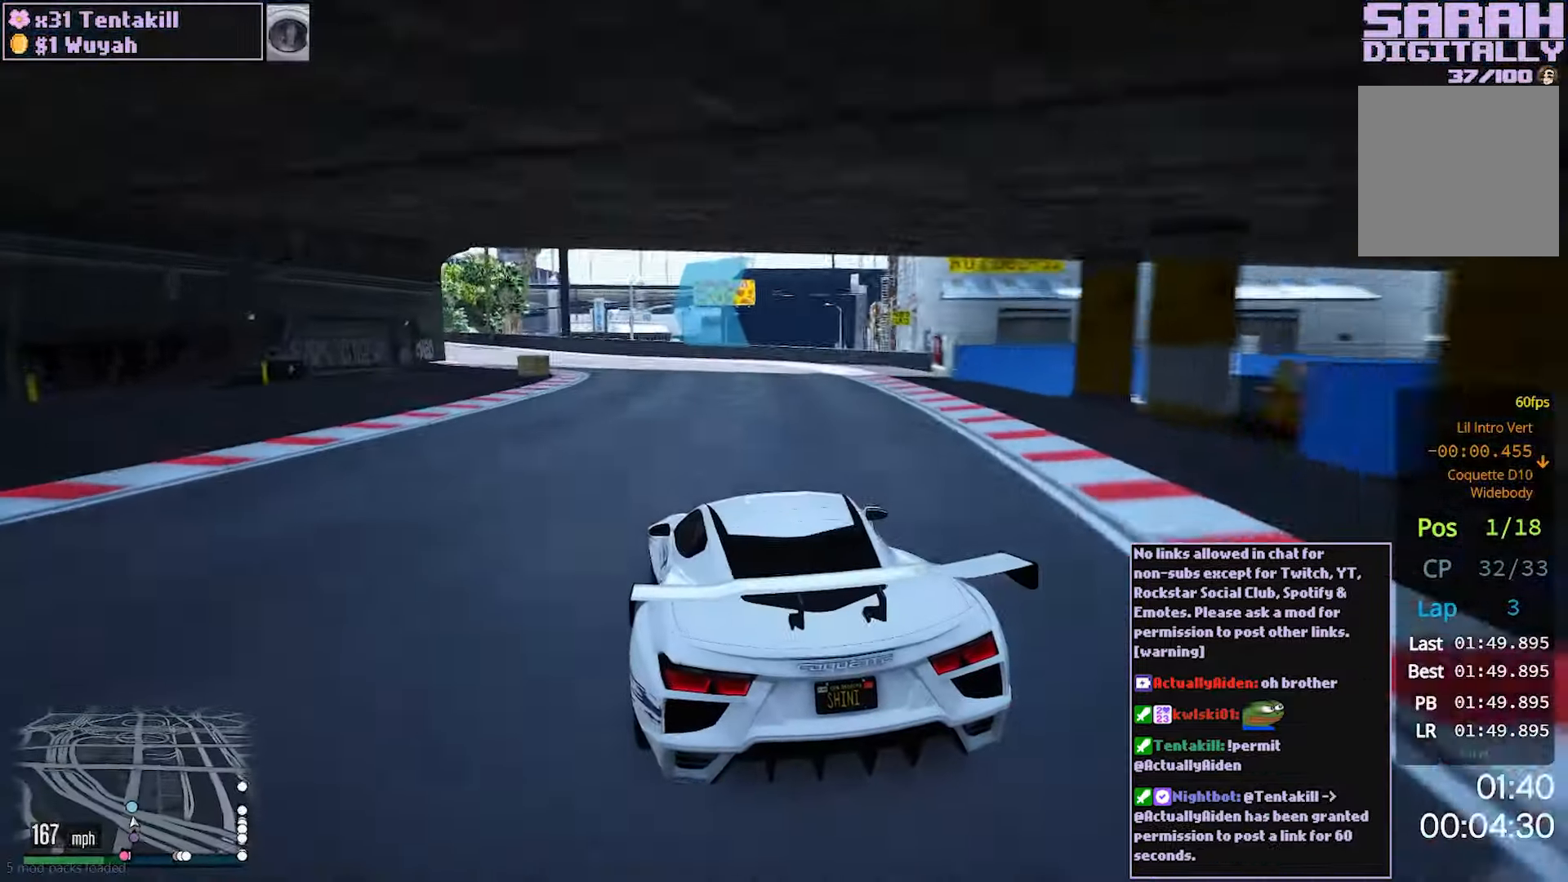
{"dt_ms": 500, "buttons": ["R2"], "left_stick": "left", "right_stick": "center", "events": []}
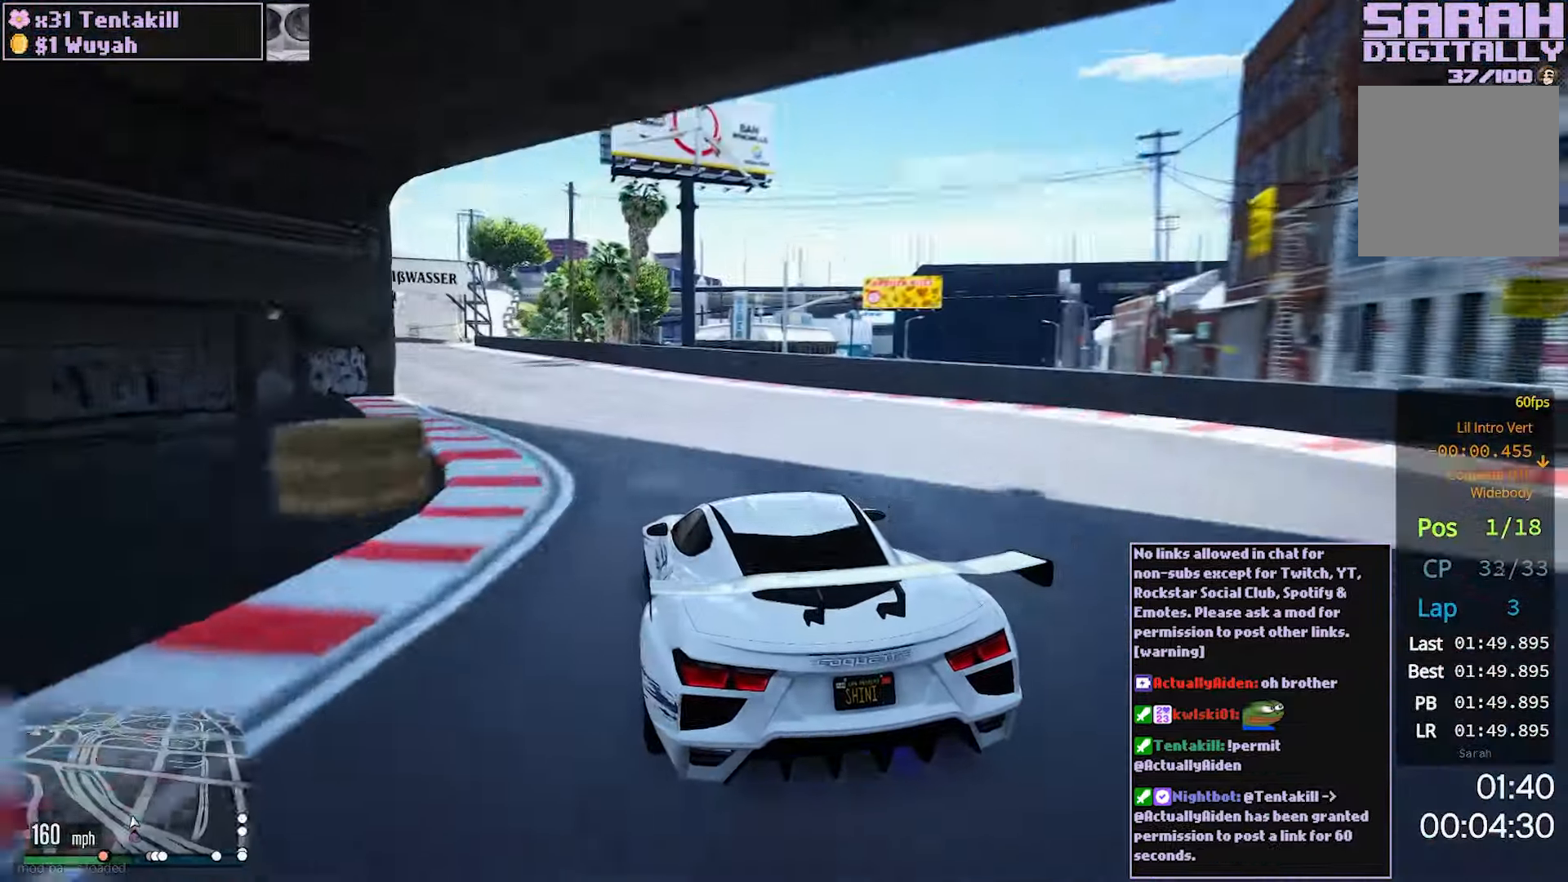
{"dt_ms": 500, "buttons": ["R2"], "left_stick": "left", "right_stick": "center", "events": [[300, "left_stick", "center"], [400, "left_stick", "left"]]}
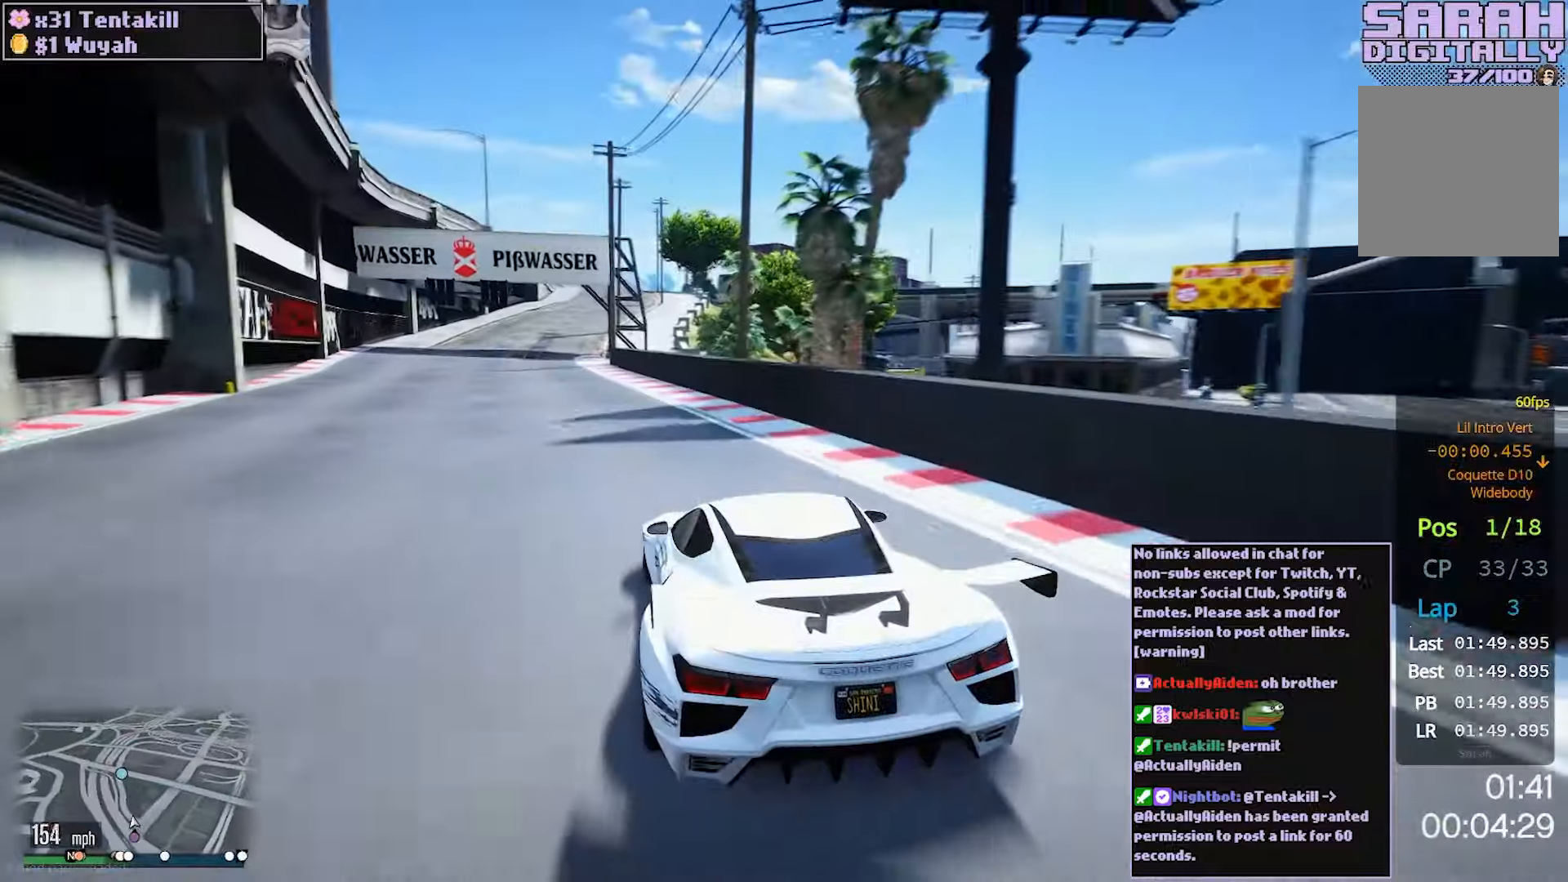
{"dt_ms": 500, "buttons": ["R2"], "left_stick": "center", "right_stick": "center", "events": [[33, "left_stick", "center"], [100, "left_stick", "left"], [267, "left_stick", "center"]]}
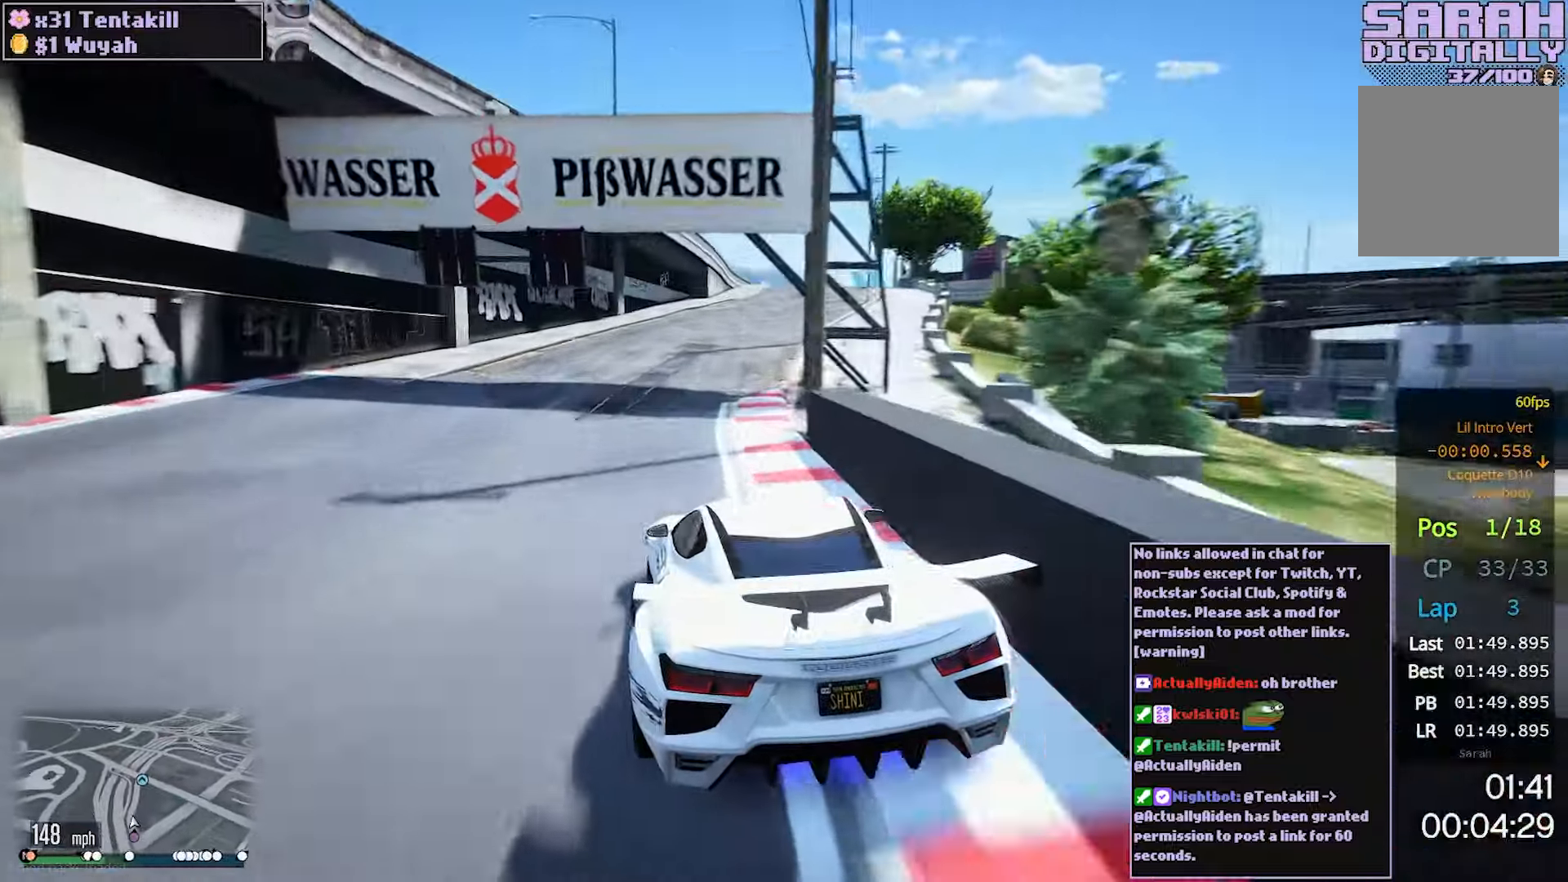
{"dt_ms": 500, "buttons": ["R2"], "left_stick": "center", "right_stick": "center", "events": [[50, "left_stick", "right"], [233, "left_stick", "center"], [283, "left_stick", "right"], [417, "left_stick", "center"]]}
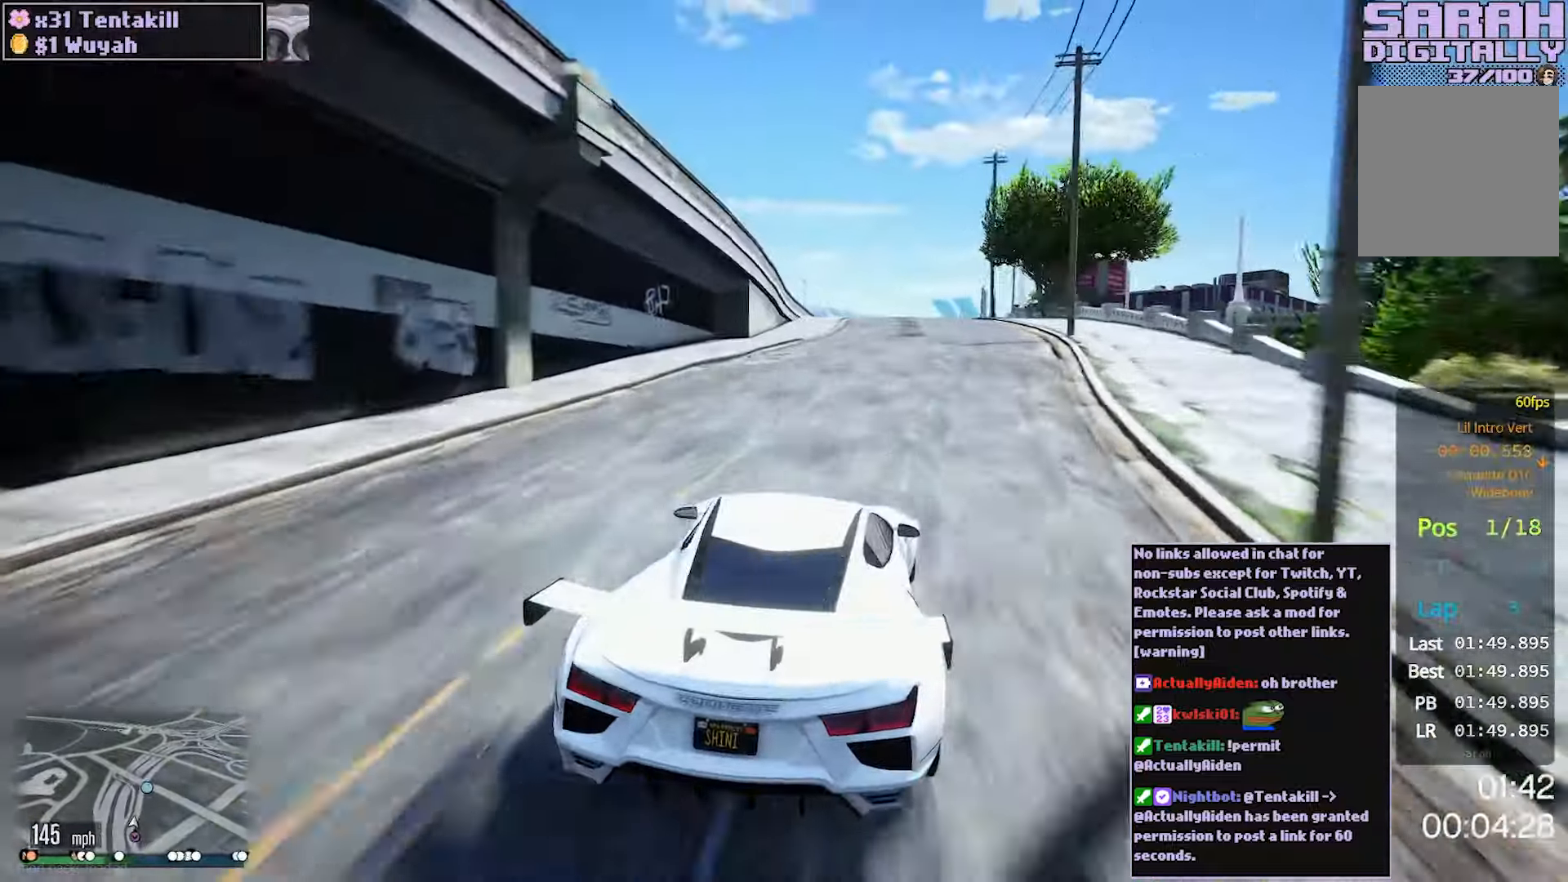
{"dt_ms": 500, "buttons": ["L2"], "left_stick": "center", "right_stick": "center", "events": [[217, "L2", "down"], [467, "R2", "up"]]}
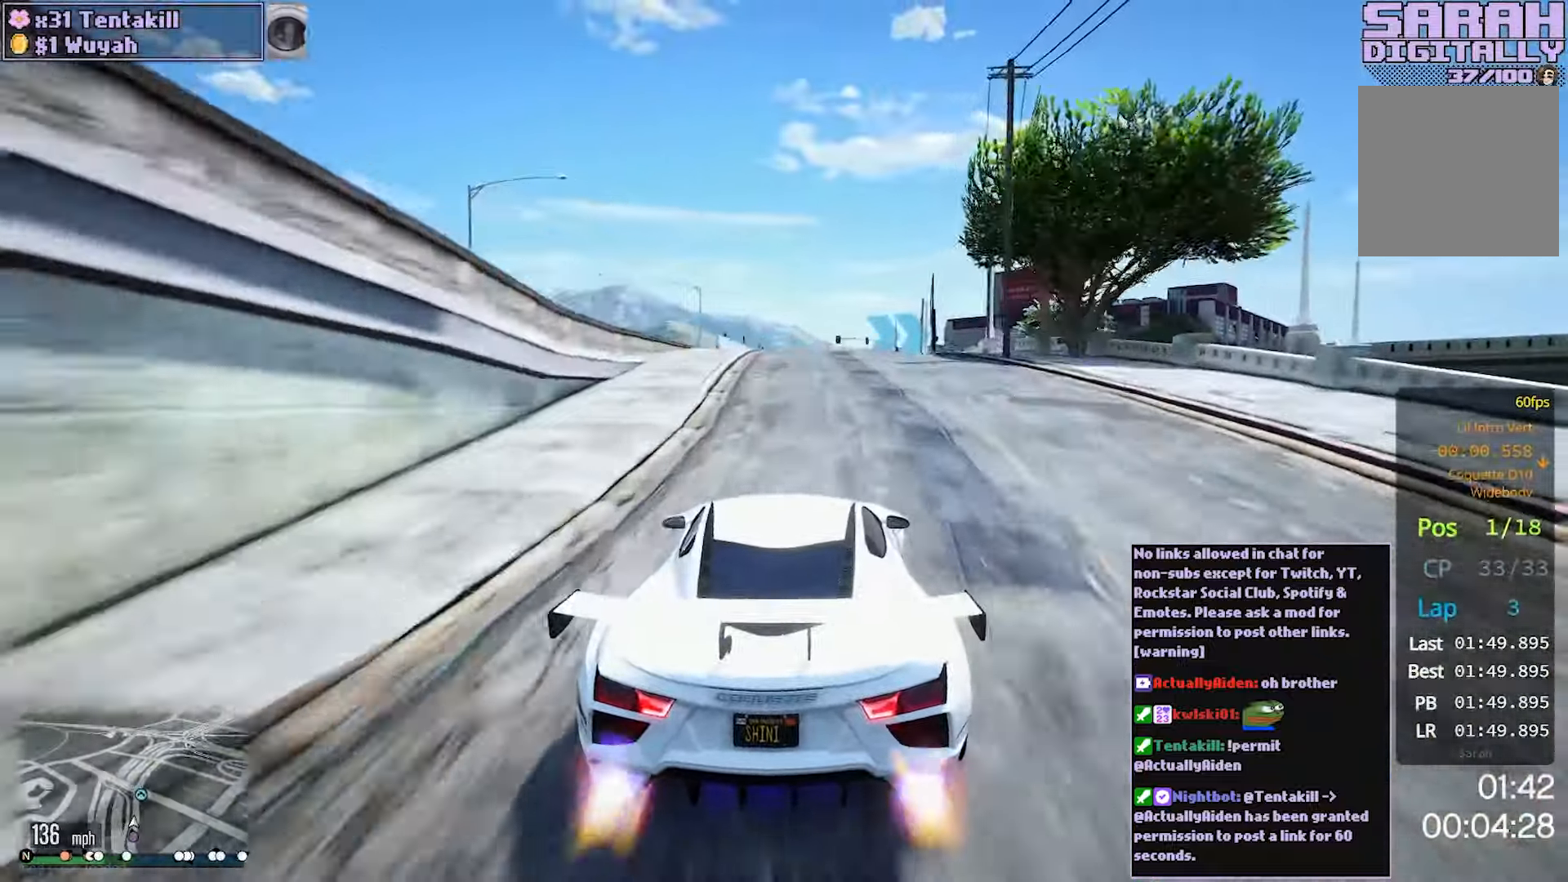
{"dt_ms": 500, "buttons": ["L2", "R2"], "left_stick": "right", "right_stick": "center", "events": [[317, "L2", "up"], [333, "R2", "down"], [433, "L2", "down"], [450, "left_stick", "right"]]}
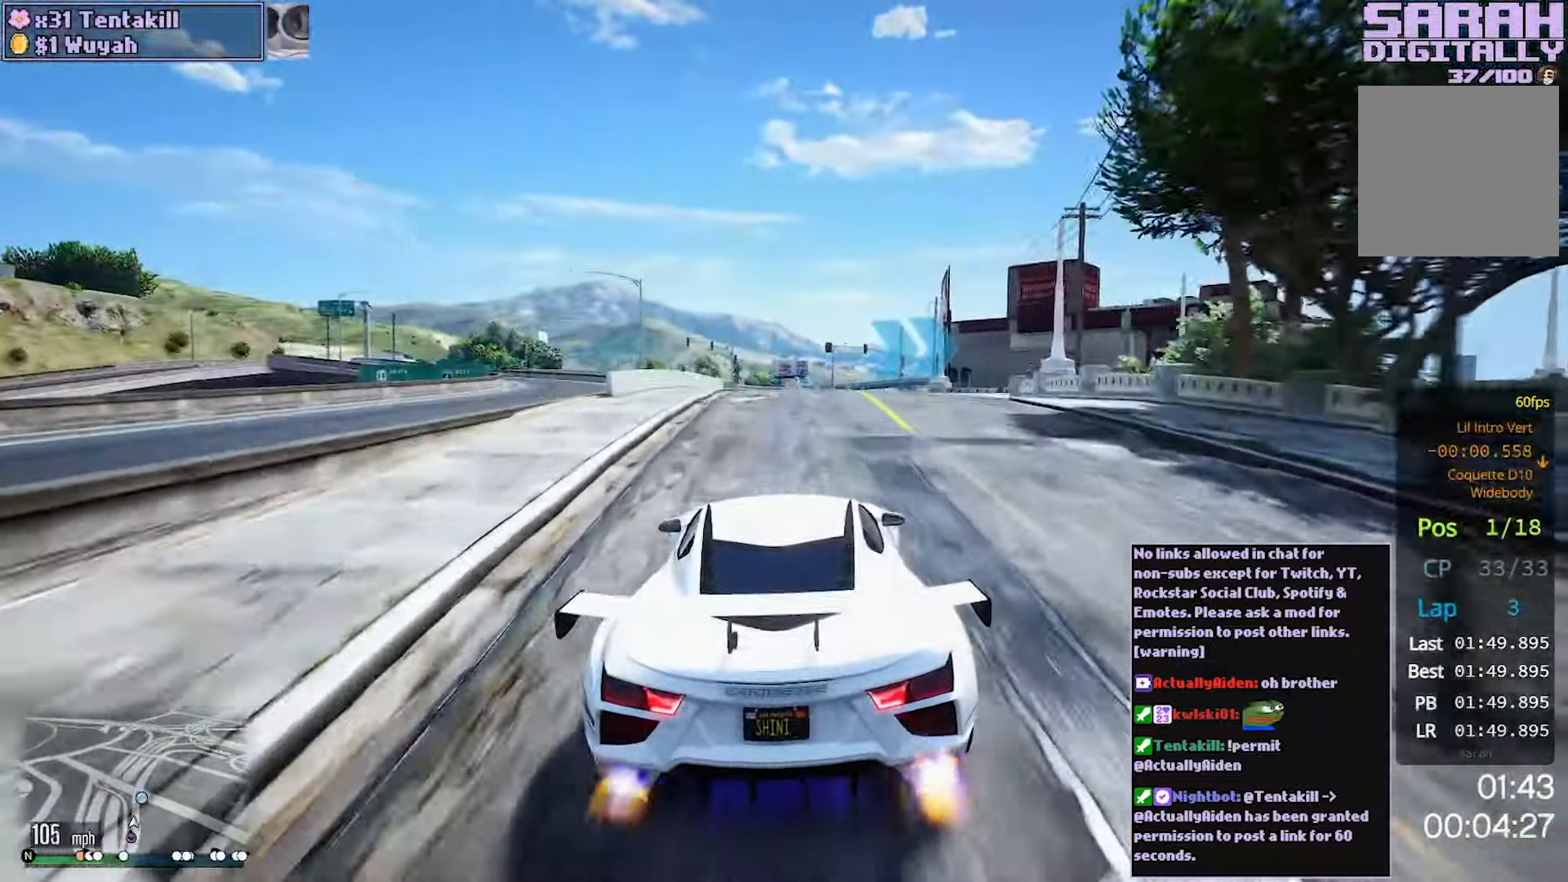
{"dt_ms": 500, "buttons": ["L2"], "left_stick": "right", "right_stick": "center", "events": [[17, "R2", "up"], [133, "left_stick", "center"], [217, "left_stick", "right"], [367, "left_stick", "center"], [450, "left_stick", "right"]]}
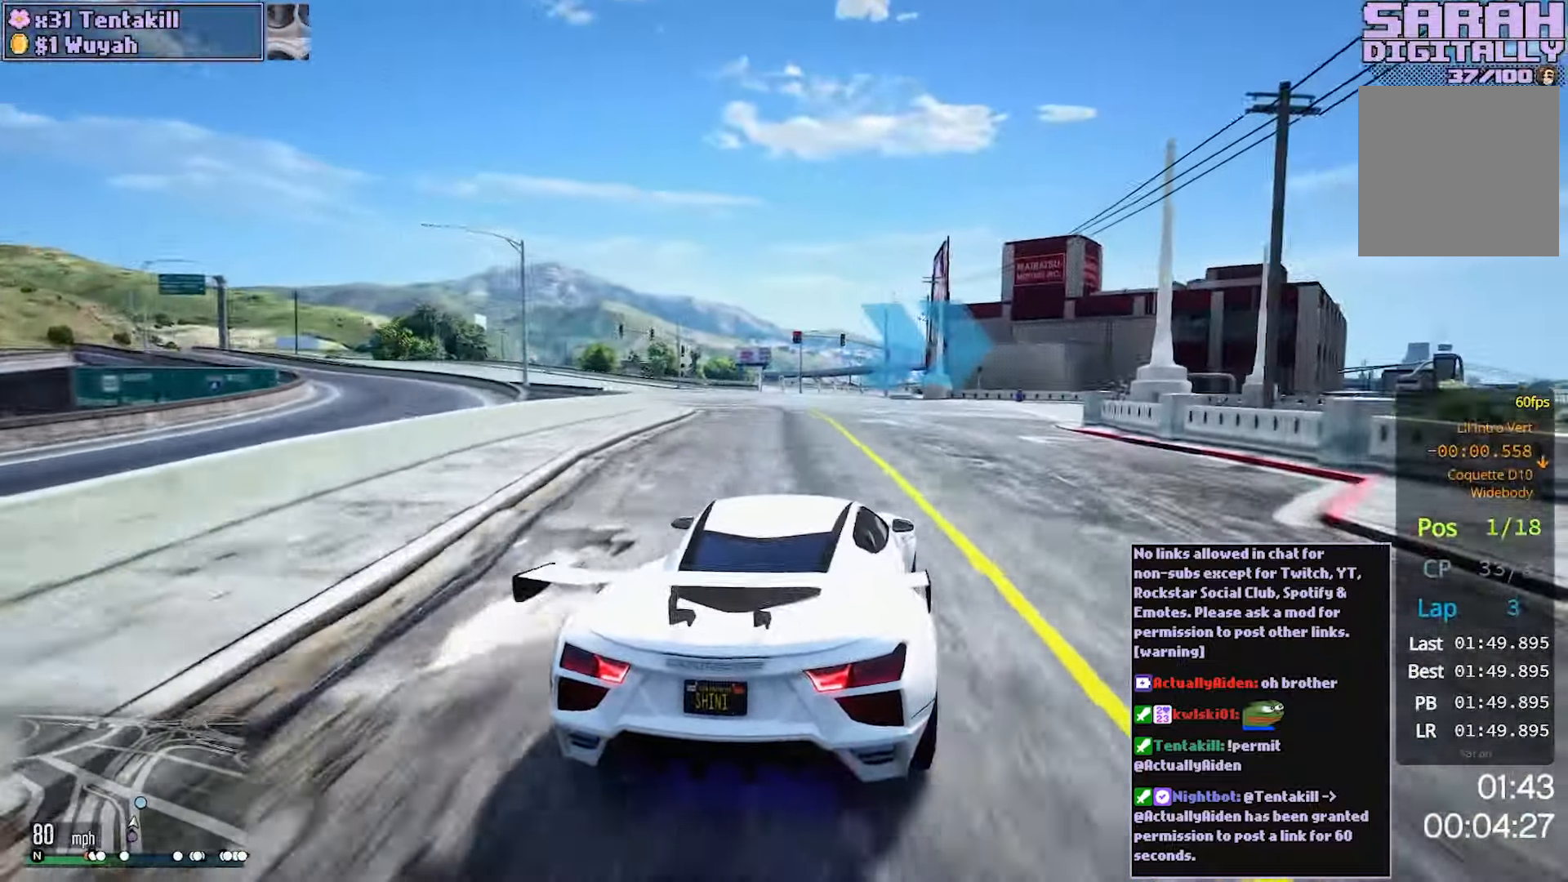
{"dt_ms": 500, "buttons": [], "left_stick": "right", "right_stick": "center", "events": [[500, "L2", "up"]]}
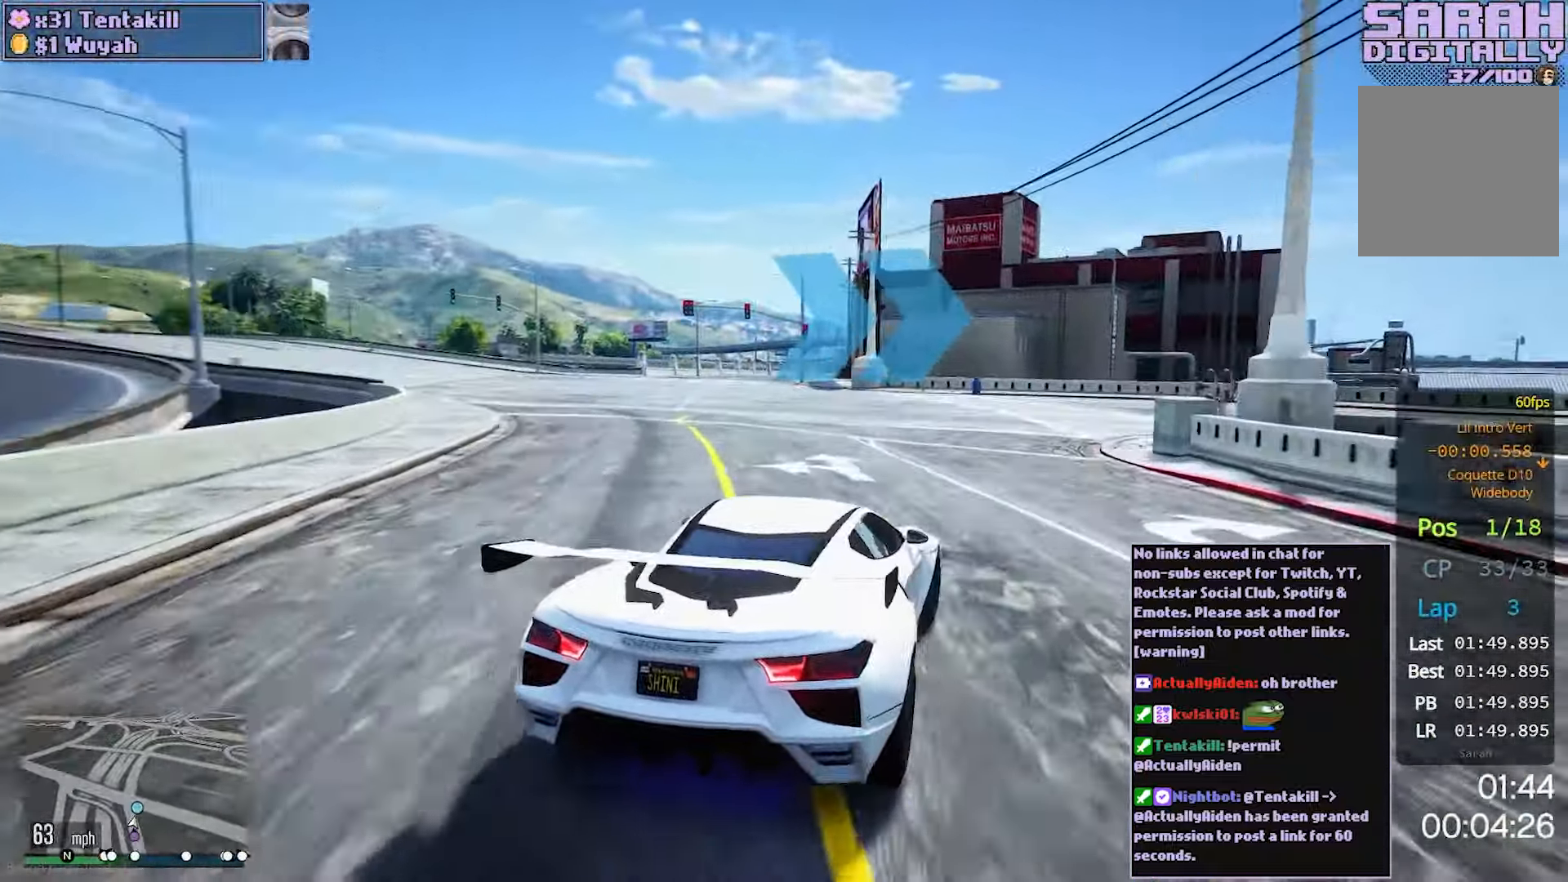
{"dt_ms": 500, "buttons": ["R2"], "left_stick": "right", "right_stick": "center", "events": [[167, "R2", "down"]]}
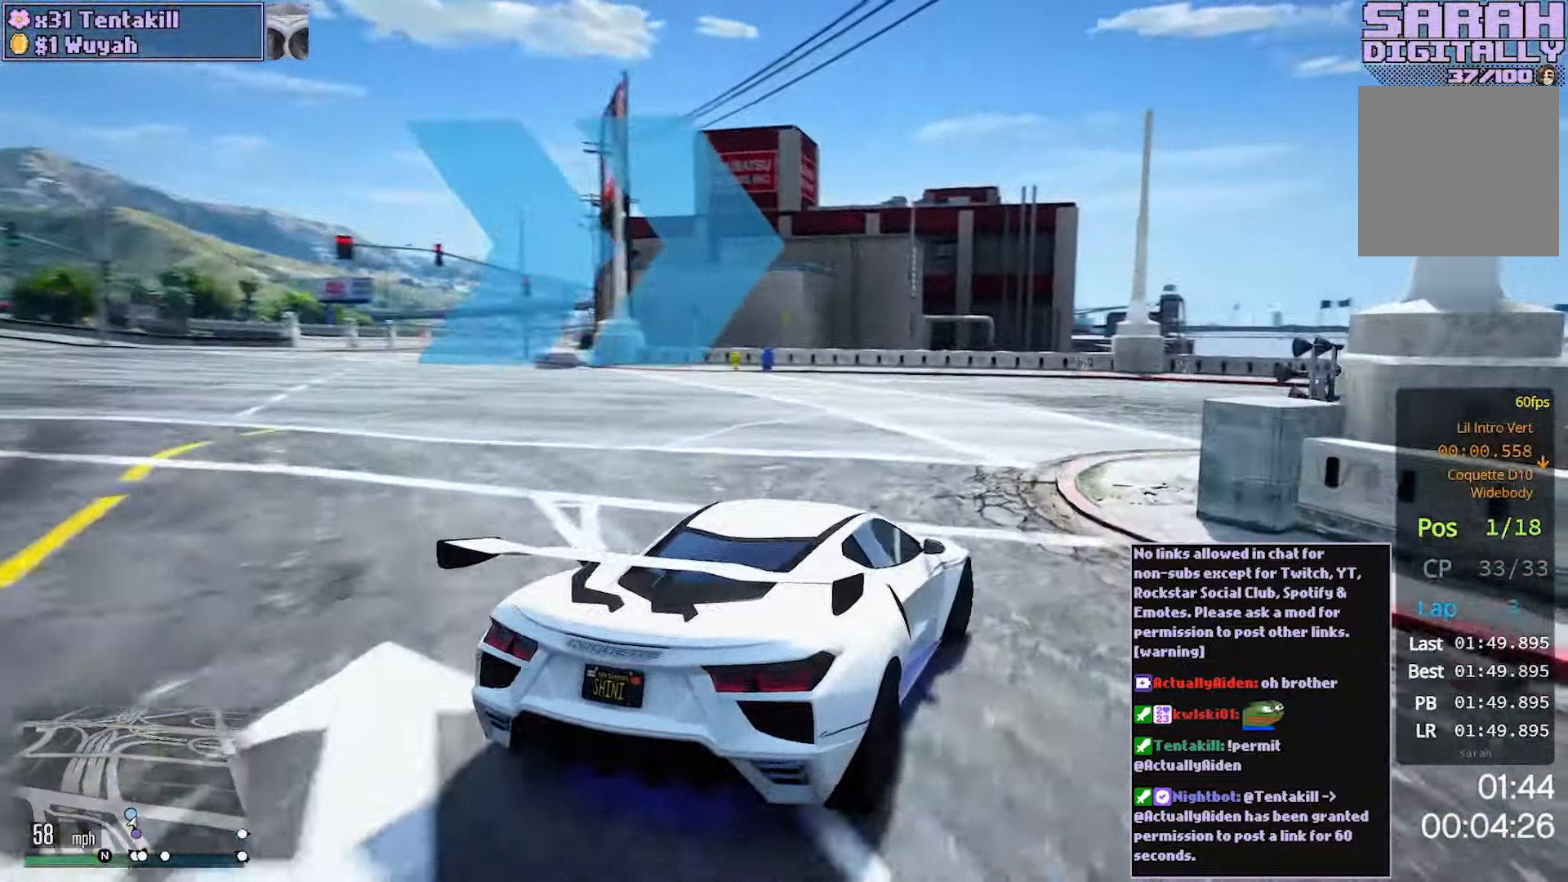
{"dt_ms": 500, "buttons": ["R2"], "left_stick": "center", "right_stick": "center", "events": [[117, "left_stick", "center"], [217, "left_stick", "right"], [417, "left_stick", "center"]]}
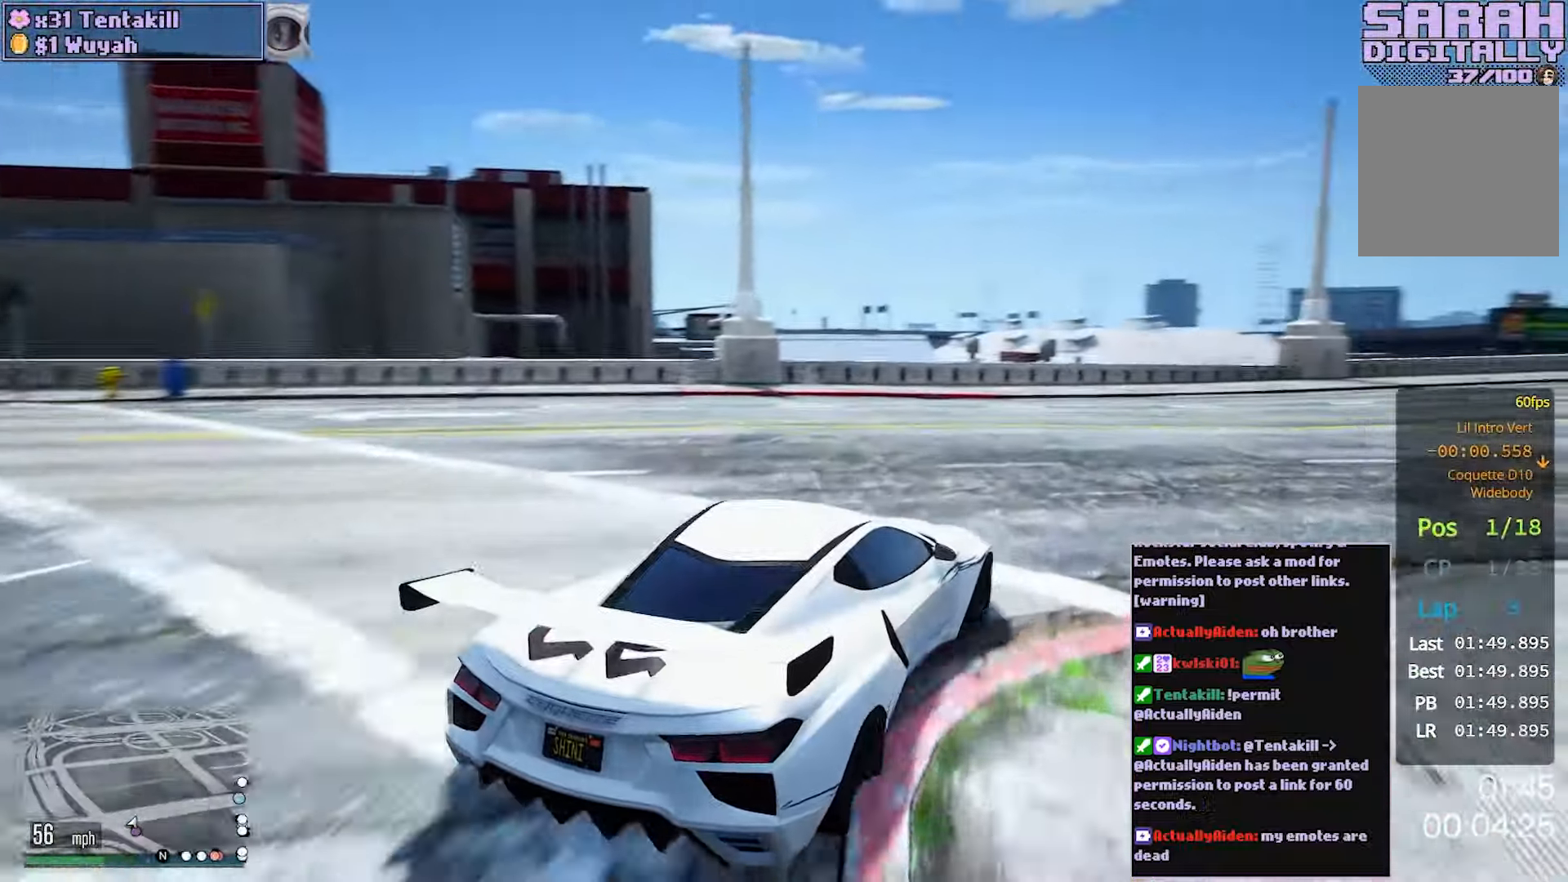
{"dt_ms": 500, "buttons": ["R2"], "left_stick": "center", "right_stick": "center", "events": [[83, "left_stick", "right"], [367, "left_stick", "center"]]}